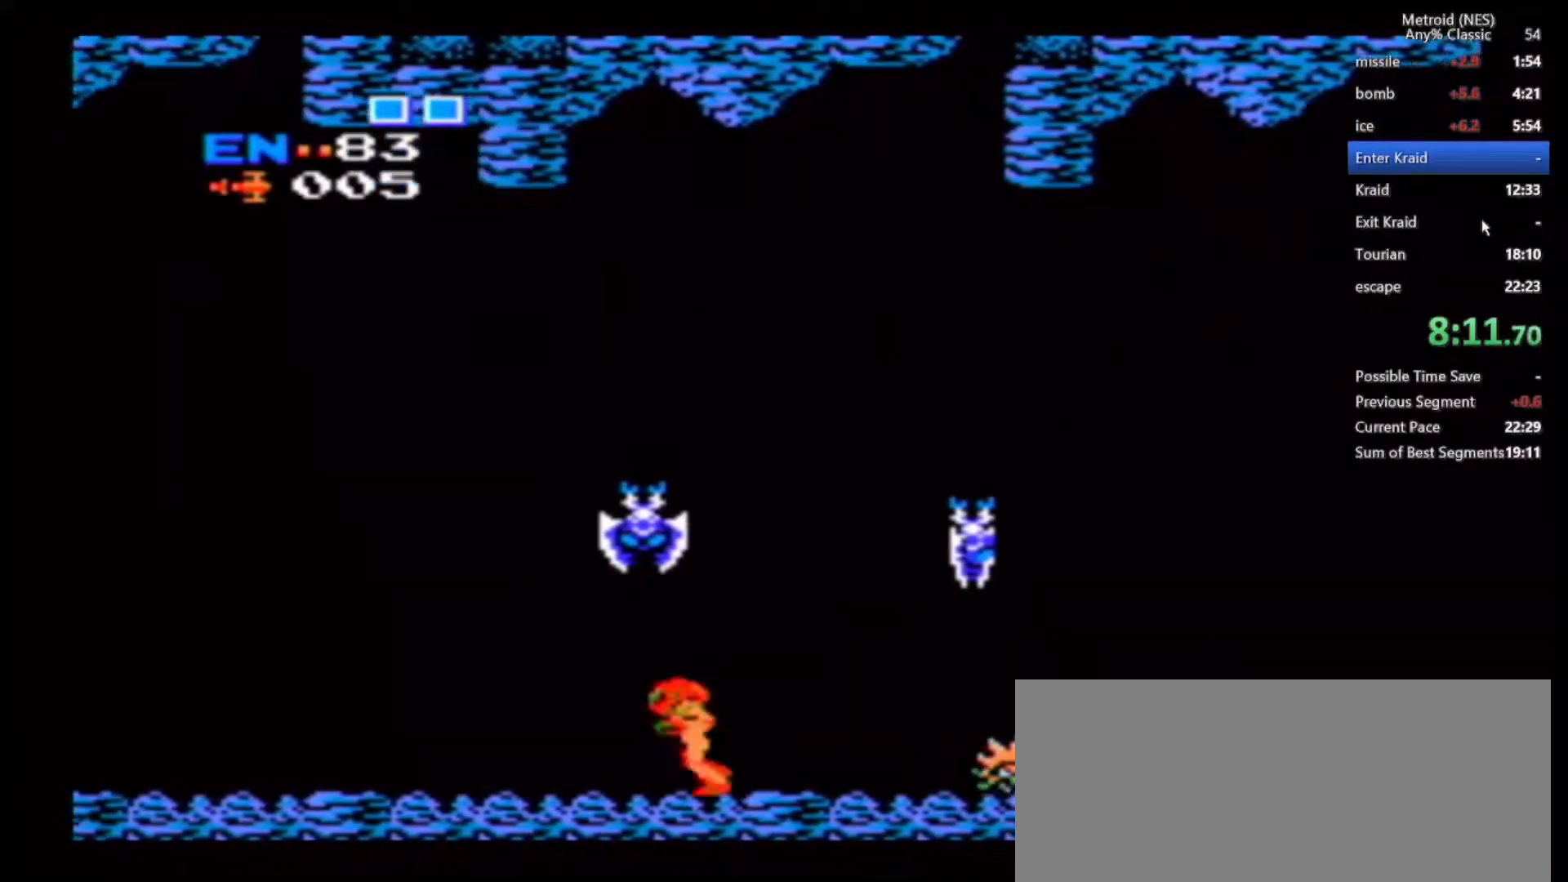
Gameplay with a controller (Nintendo layout); each line is a JSON object with the inputs held at the frame after it (dt_ms = milliseconds from this image to that frame). "events" lists button and stick changes between this image and that frame as [ms after this image, input, new state], when the widget could be followed in between. Not read: DPAD_DOWN DPAD_UP L3 R3.
{"dt_ms": 500, "buttons": [], "left_stick": "left", "right_stick": "center", "events": []}
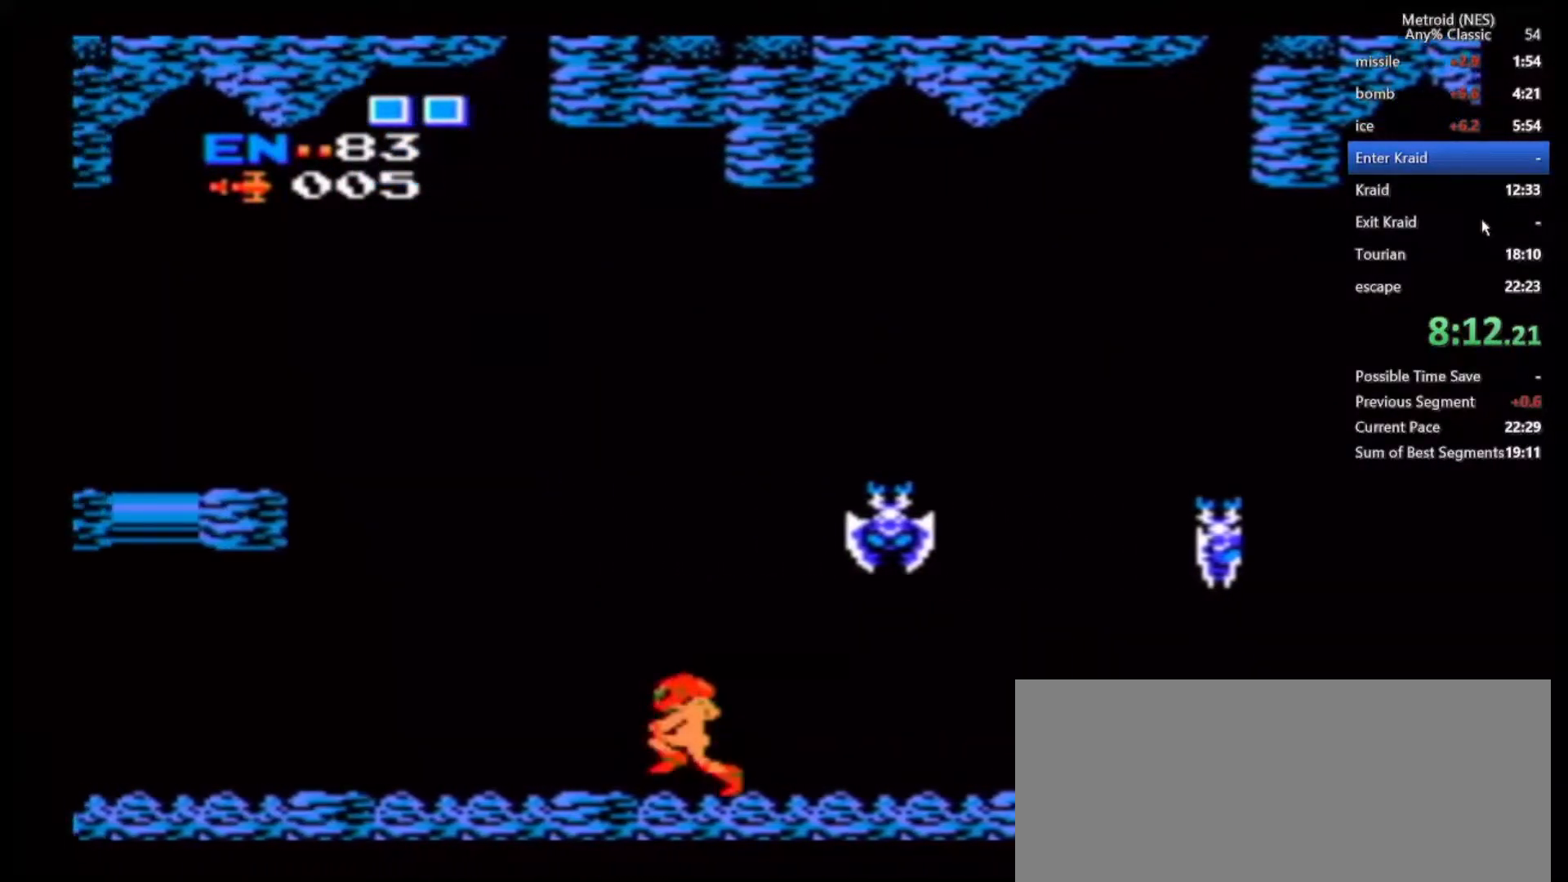
{"dt_ms": 500, "buttons": ["B"], "left_stick": "left", "right_stick": "center", "events": [[300, "B", "down"]]}
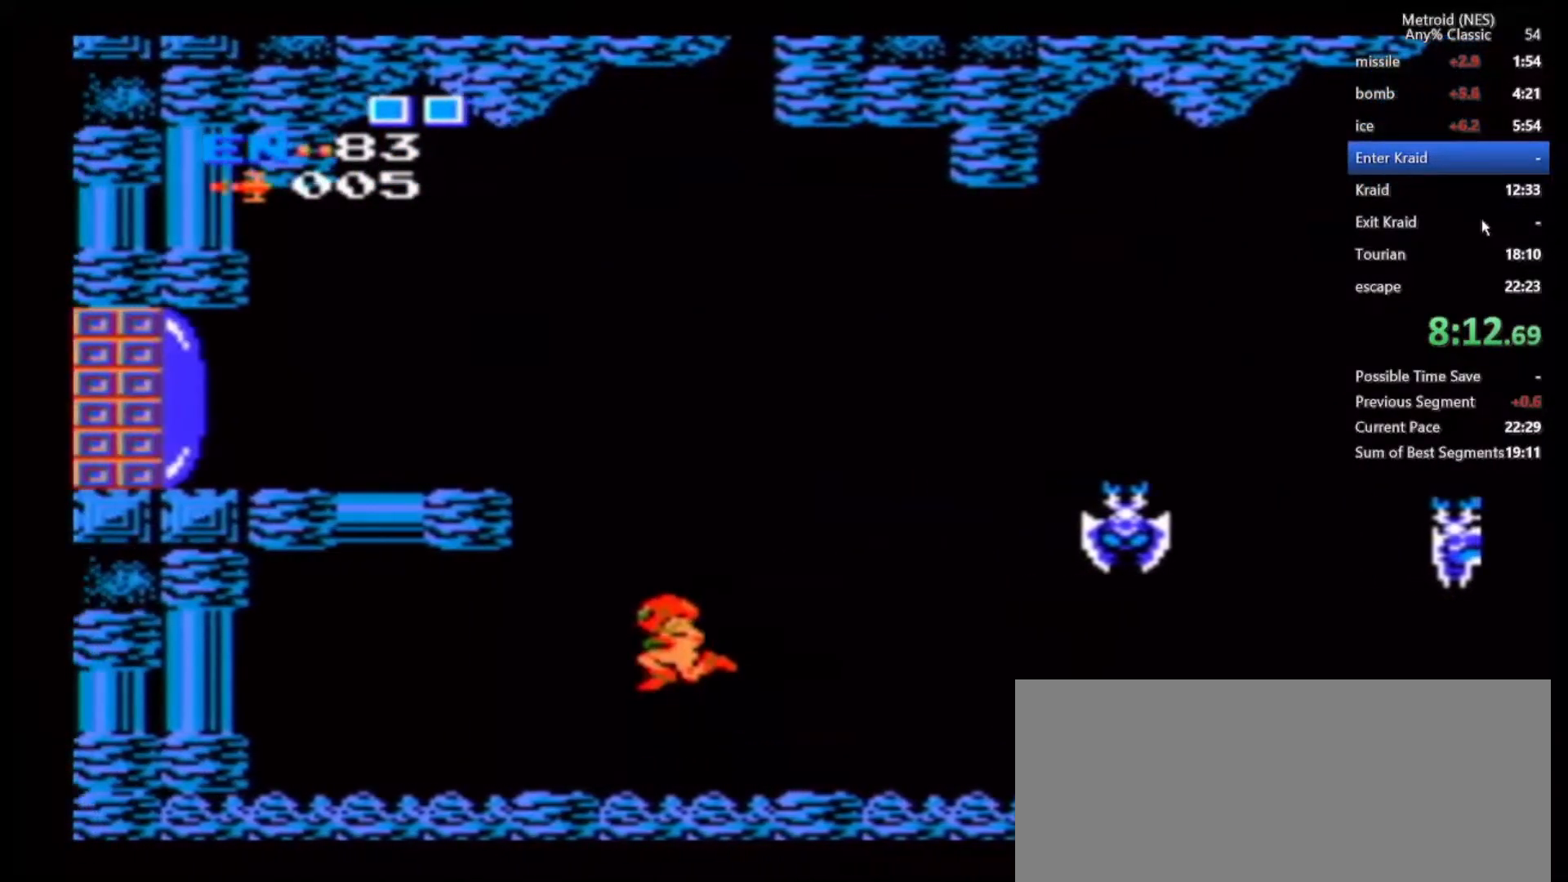
{"dt_ms": 500, "buttons": [], "left_stick": "left", "right_stick": "center", "events": [[483, "B", "up"]]}
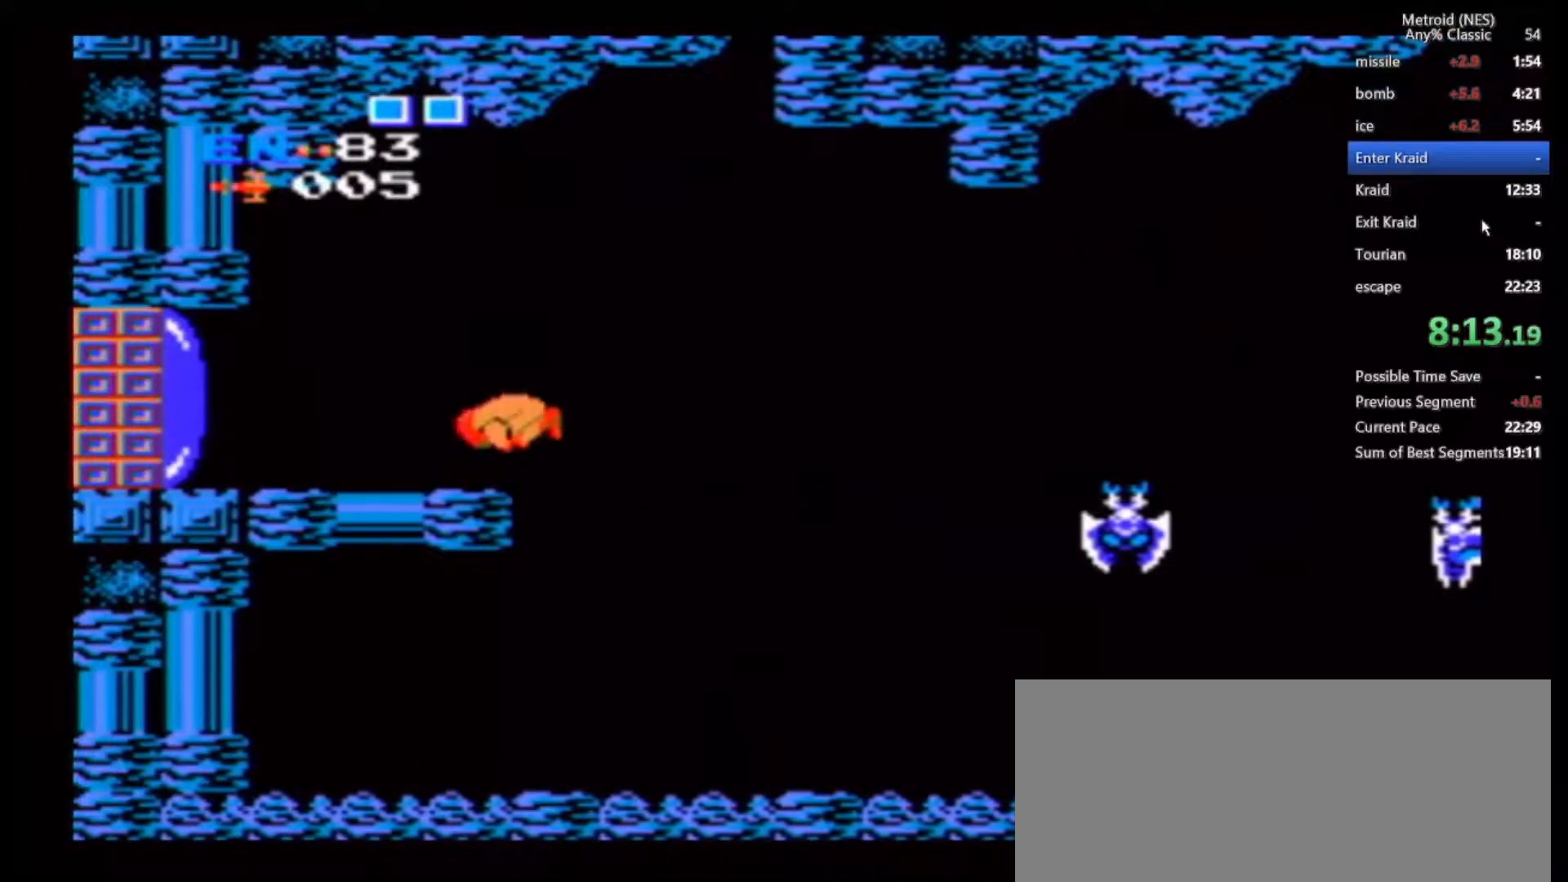
{"dt_ms": 500, "buttons": [], "left_stick": "left", "right_stick": "center", "events": [[17, "A", "down"], [100, "A", "up"], [150, "A", "down"], [250, "A", "up"], [300, "A", "down"], [400, "A", "up"]]}
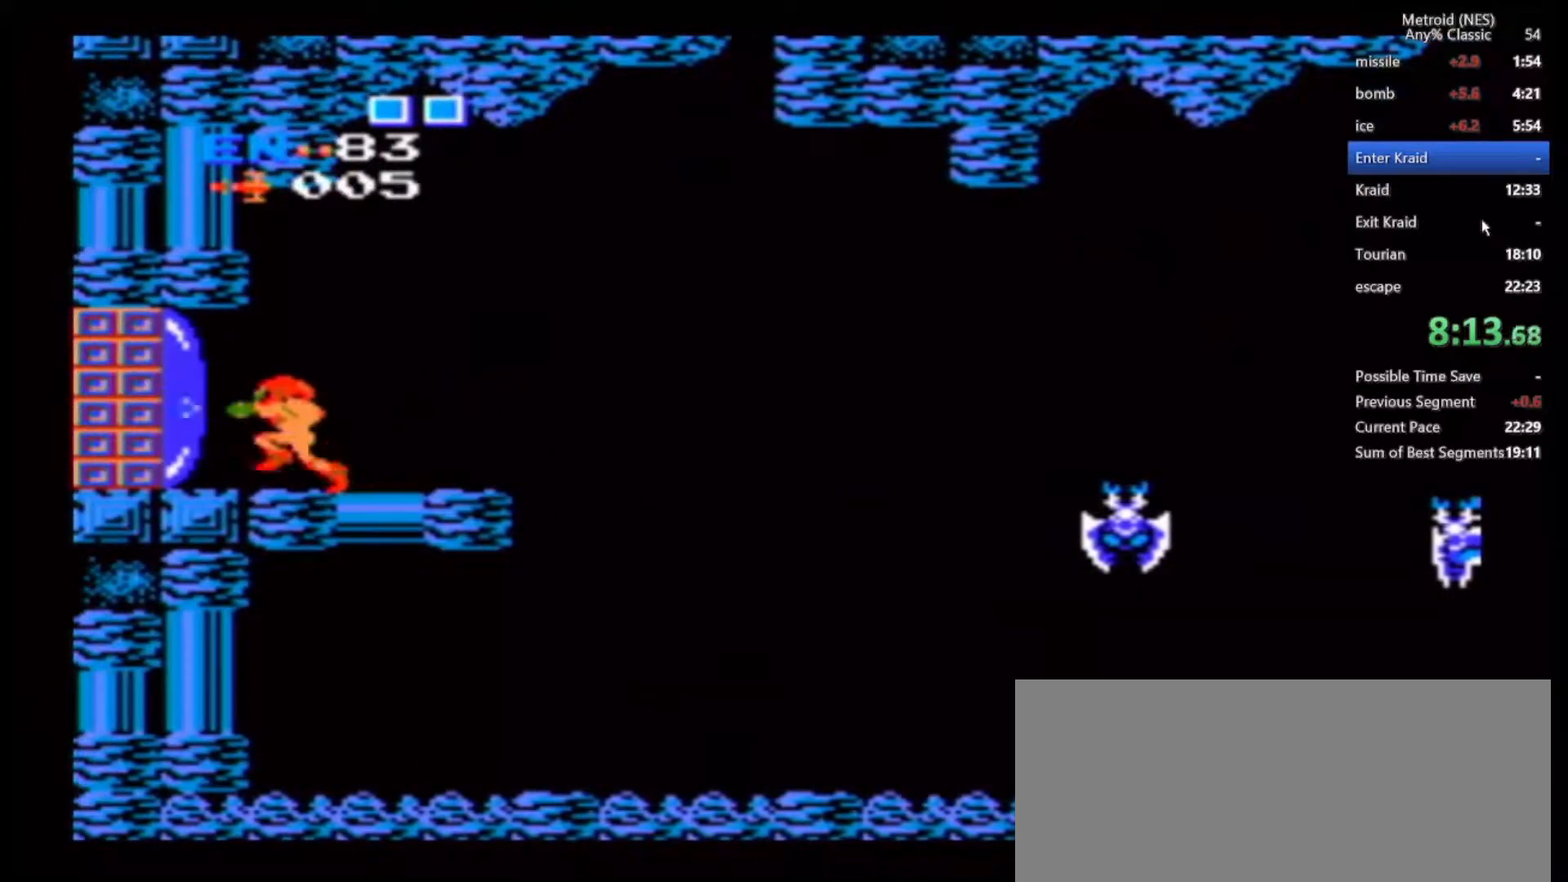
{"dt_ms": 500, "buttons": [], "left_stick": "center", "right_stick": "center", "events": [[367, "left_stick", "center"]]}
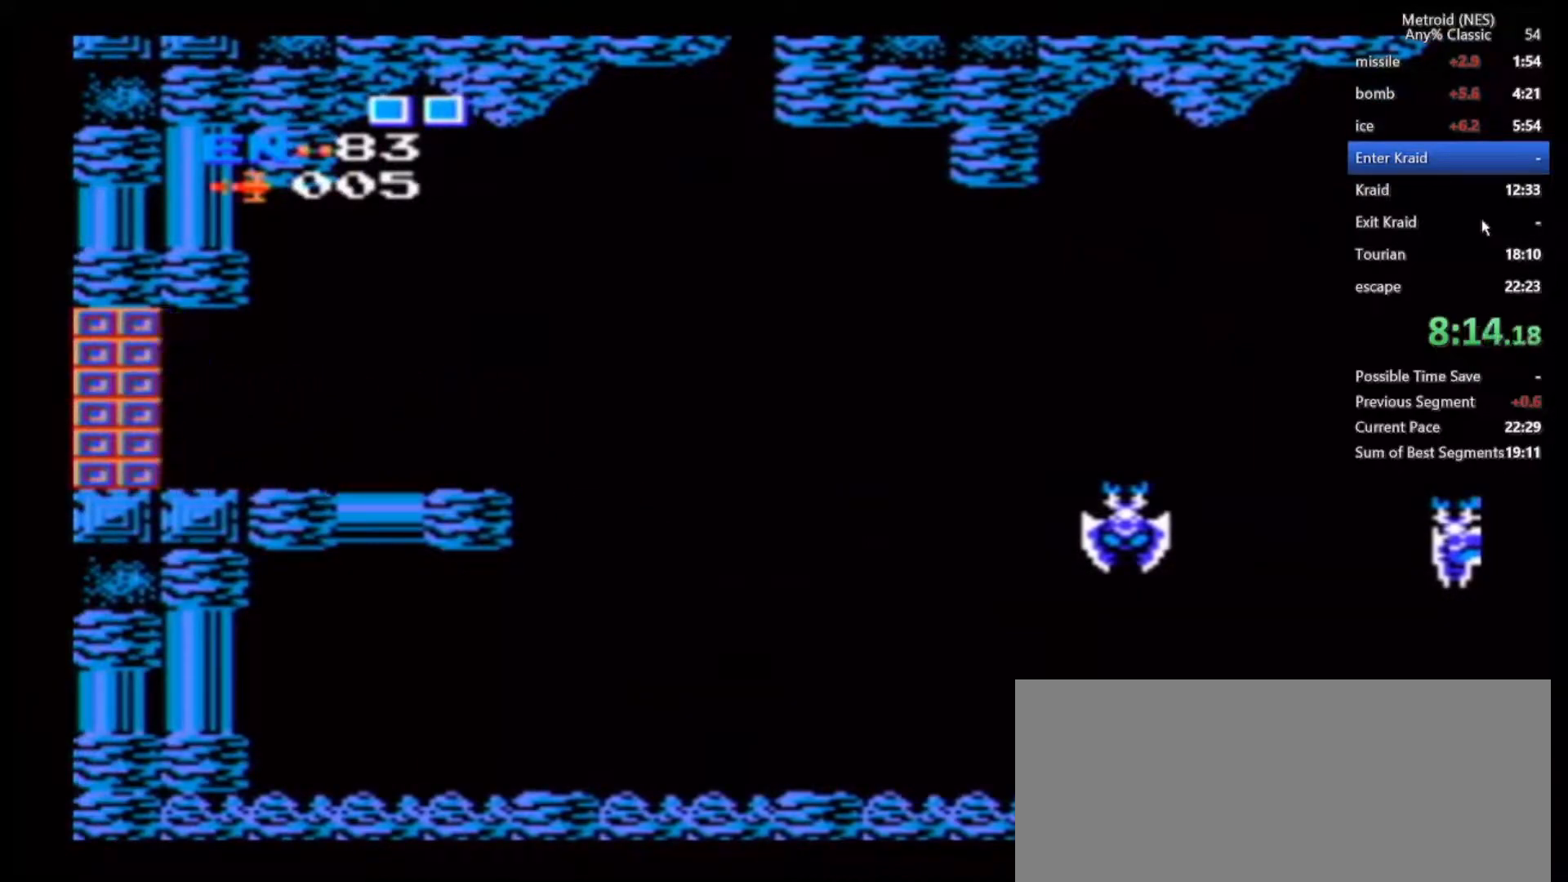
{"dt_ms": 500, "buttons": [], "left_stick": "center", "right_stick": "center", "events": []}
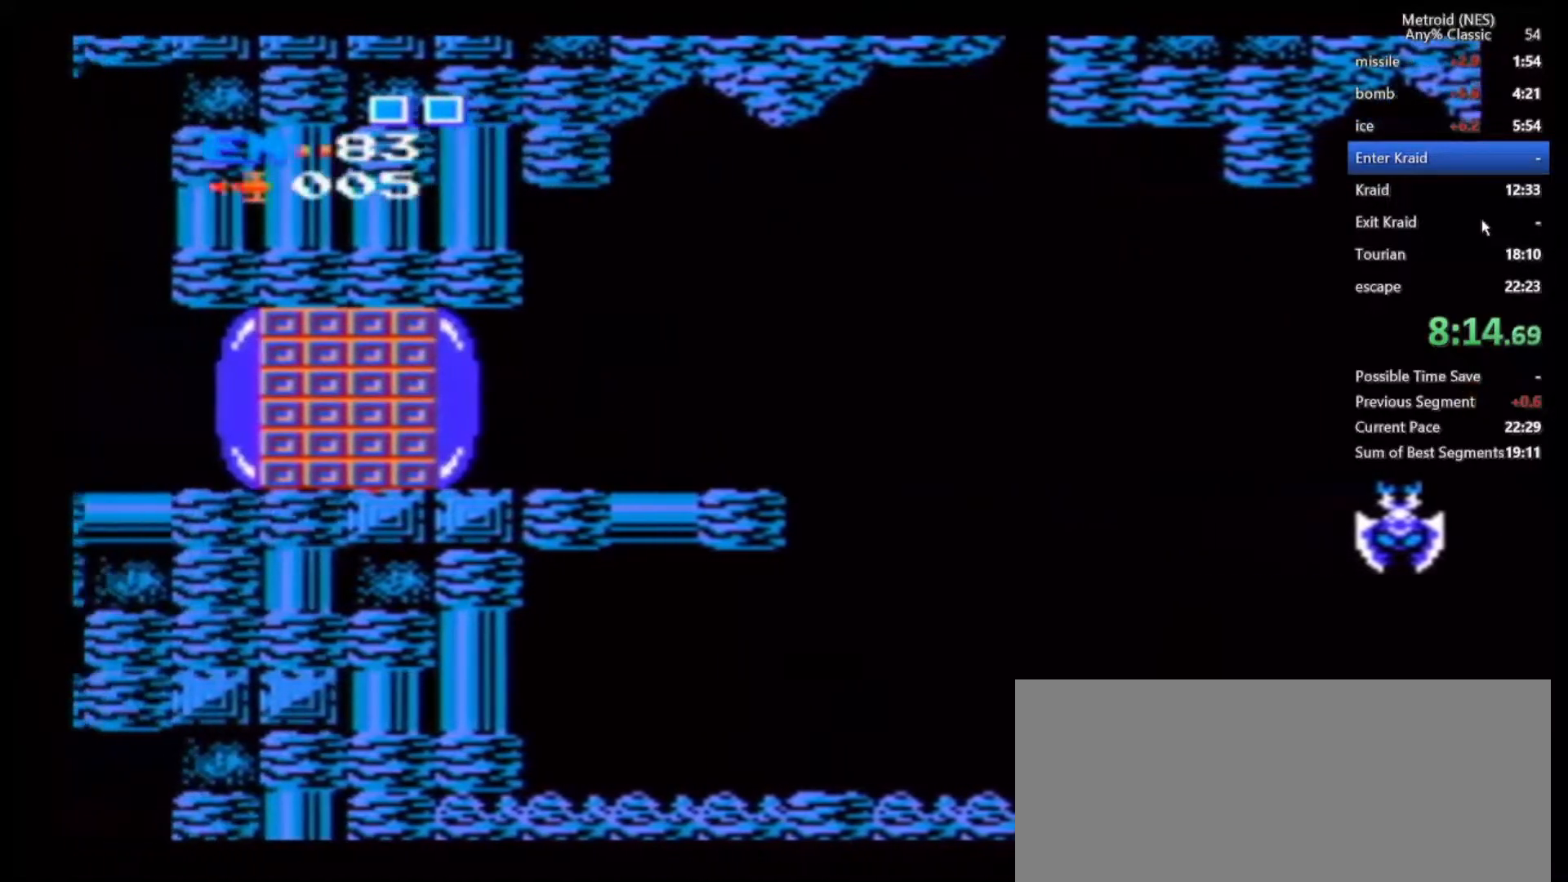
{"dt_ms": 500, "buttons": [], "left_stick": "left", "right_stick": "center", "events": [[483, "left_stick", "left"]]}
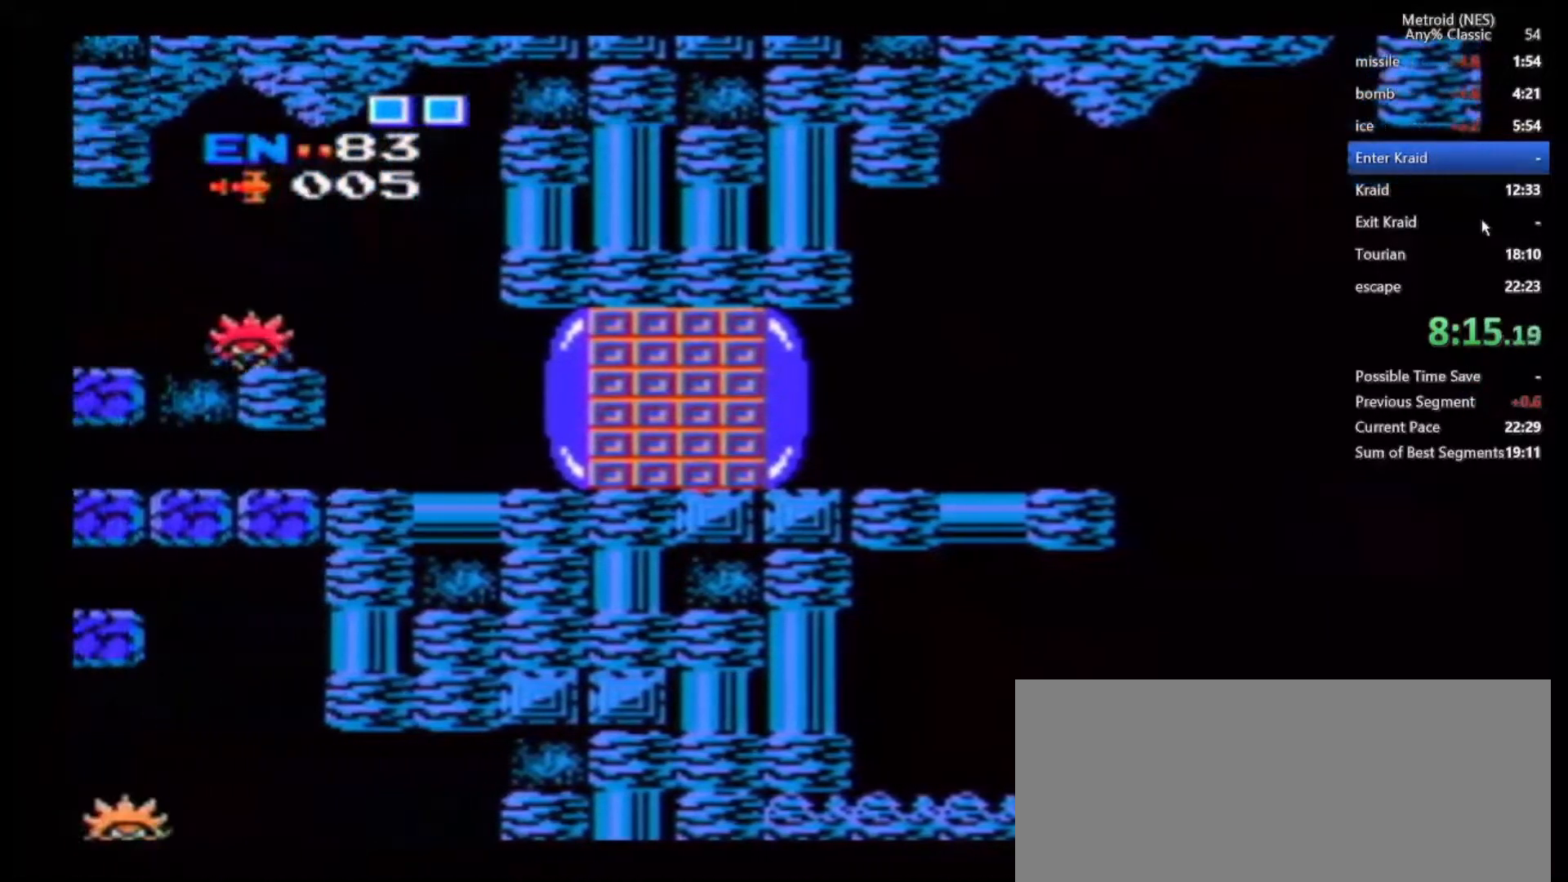
{"dt_ms": 500, "buttons": [], "left_stick": "left", "right_stick": "center", "events": []}
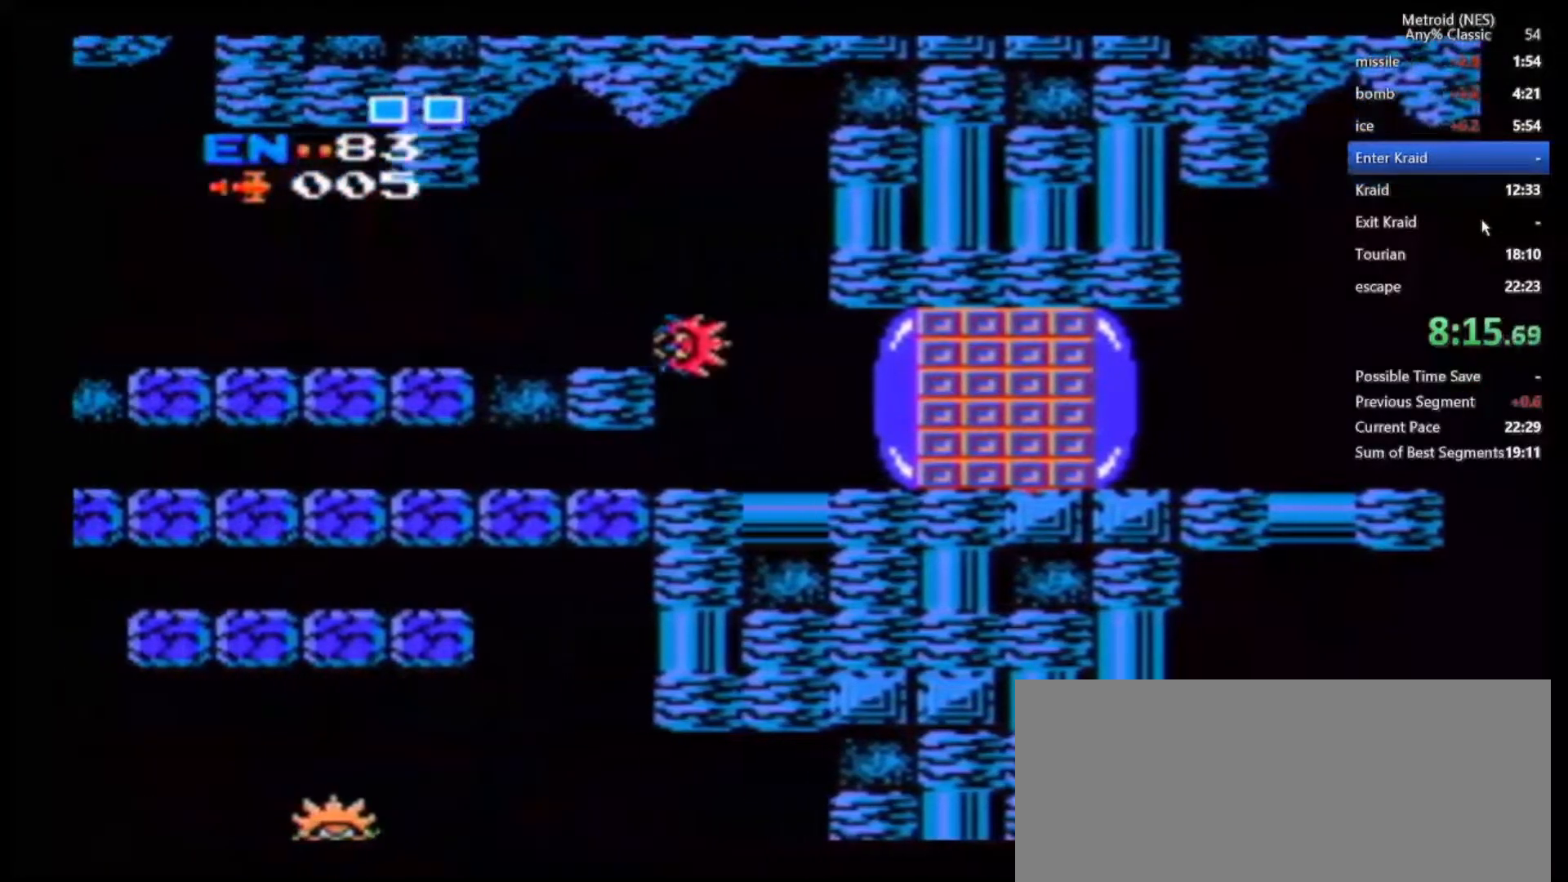
{"dt_ms": 1000, "buttons": [], "left_stick": "left", "right_stick": "center", "events": []}
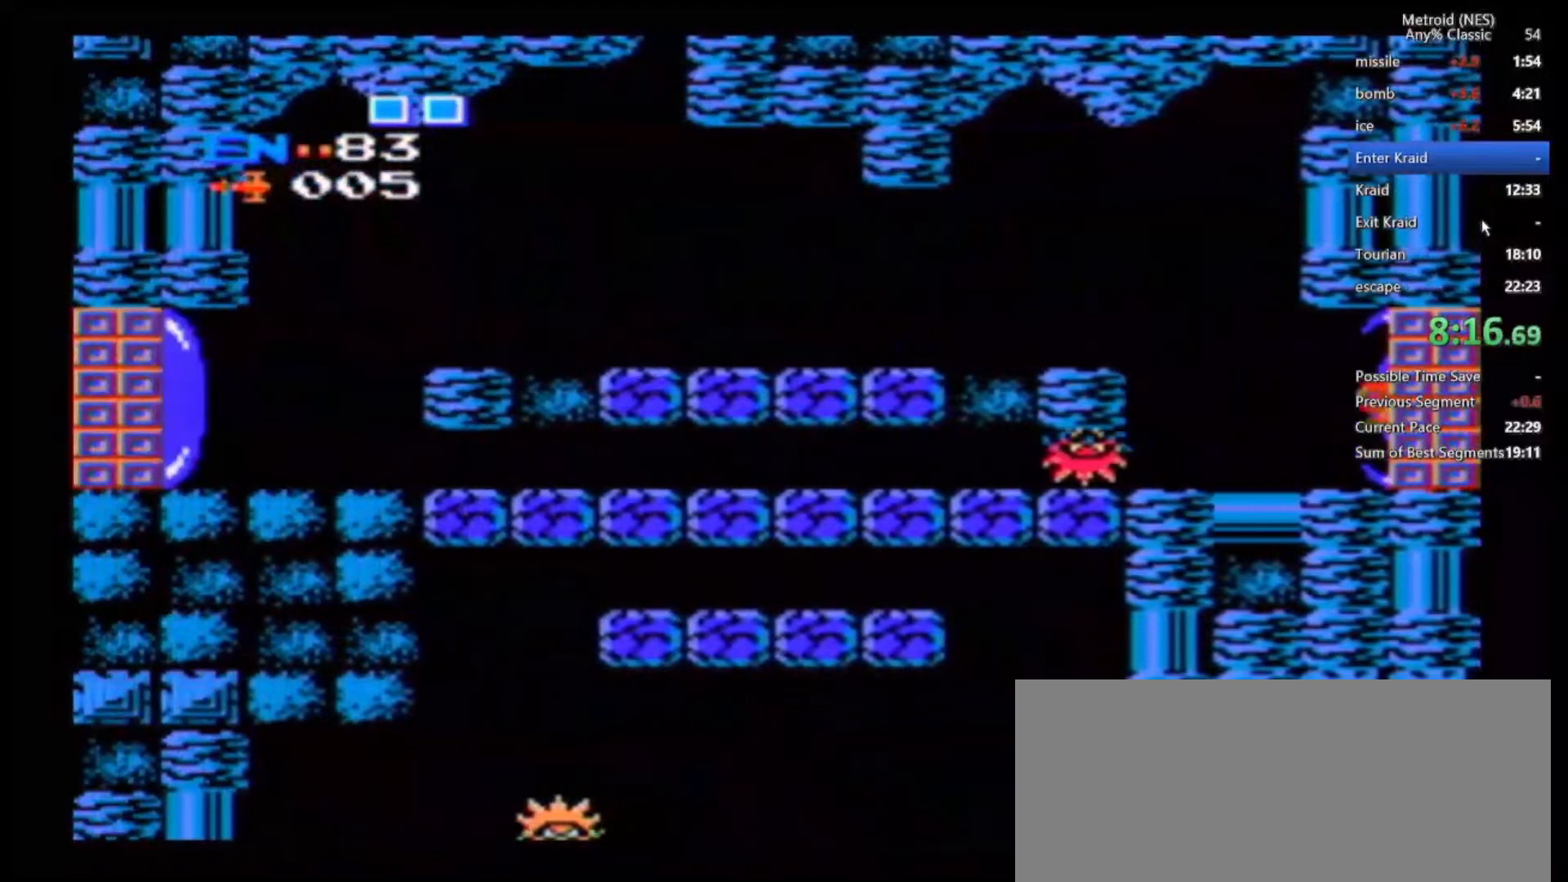
{"dt_ms": 500, "buttons": [], "left_stick": "left", "right_stick": "center", "events": [[150, "left_stick", "down"], [283, "left_stick", "left"]]}
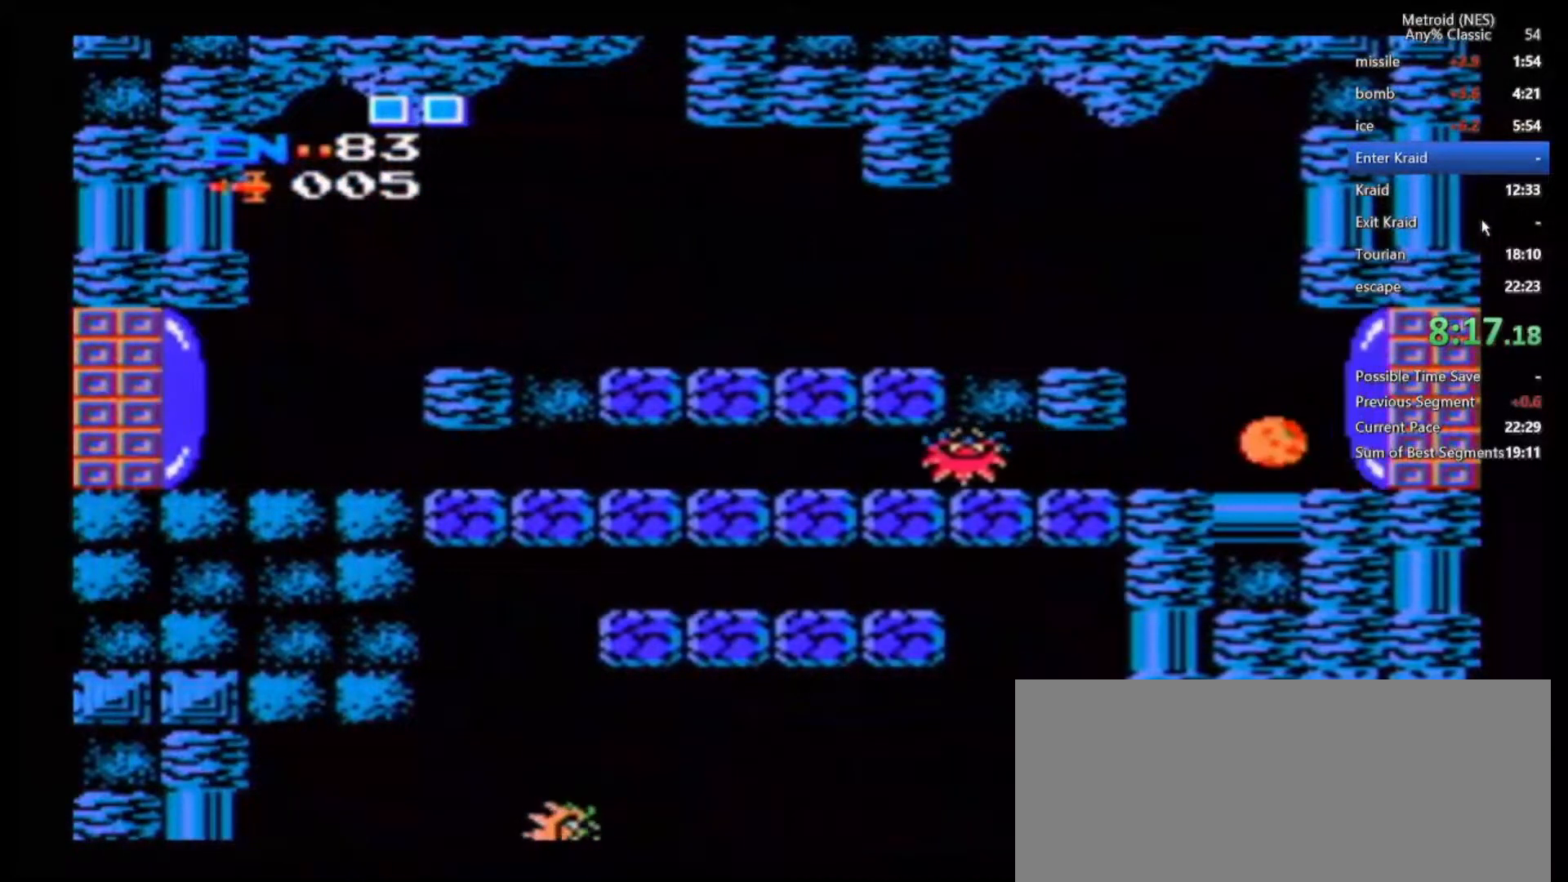
{"dt_ms": 500, "buttons": [], "left_stick": "center", "right_stick": "center", "events": [[300, "left_stick", "center"], [333, "A", "down"], [417, "A", "up"]]}
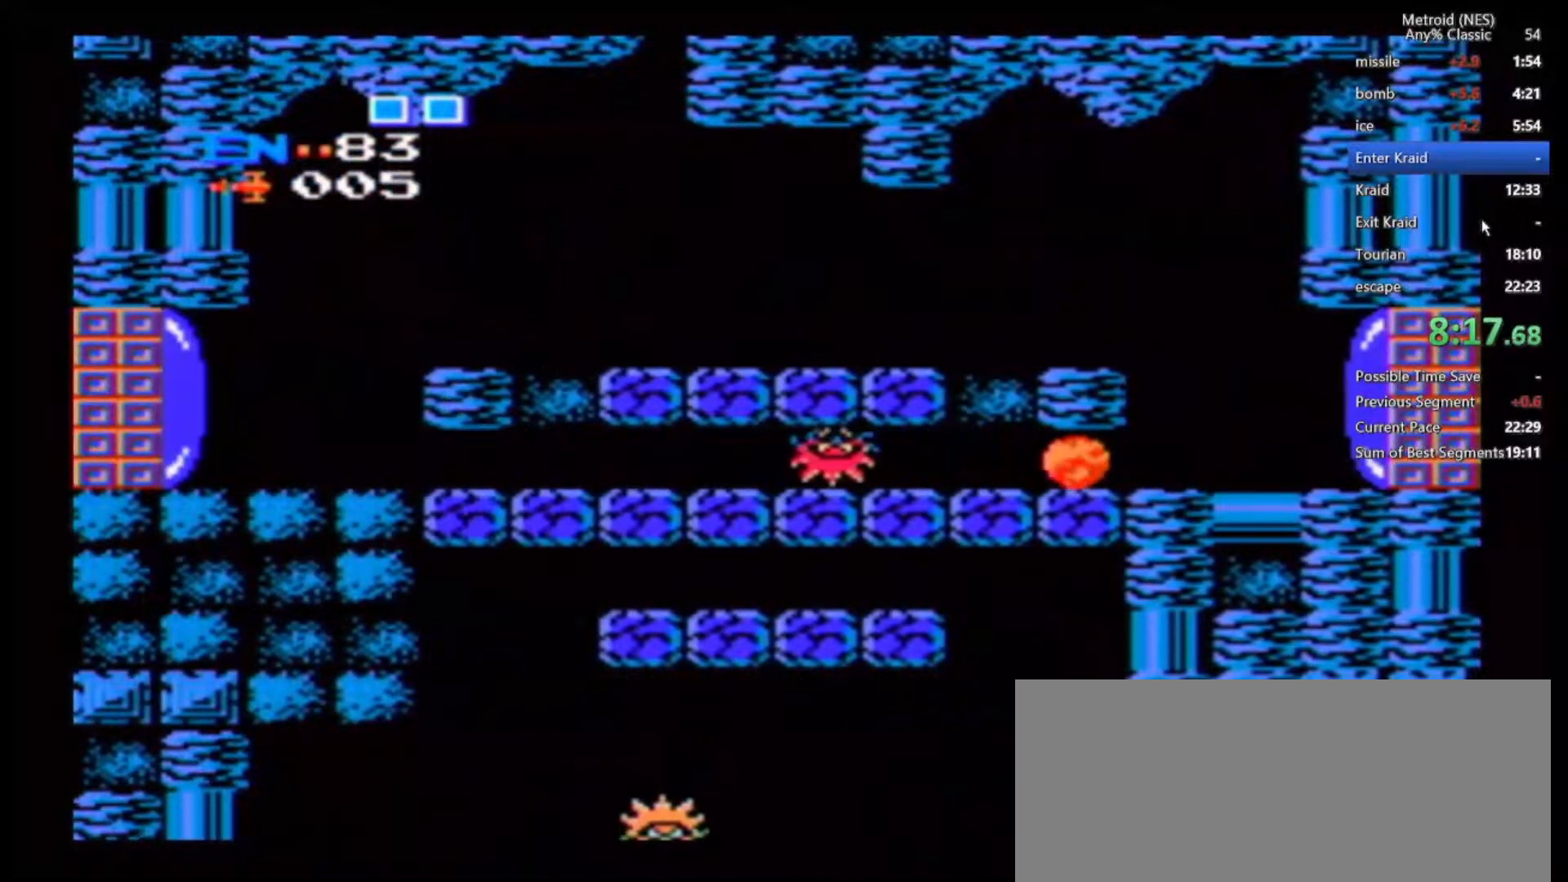
{"dt_ms": 500, "buttons": [], "left_stick": "center", "right_stick": "center", "events": []}
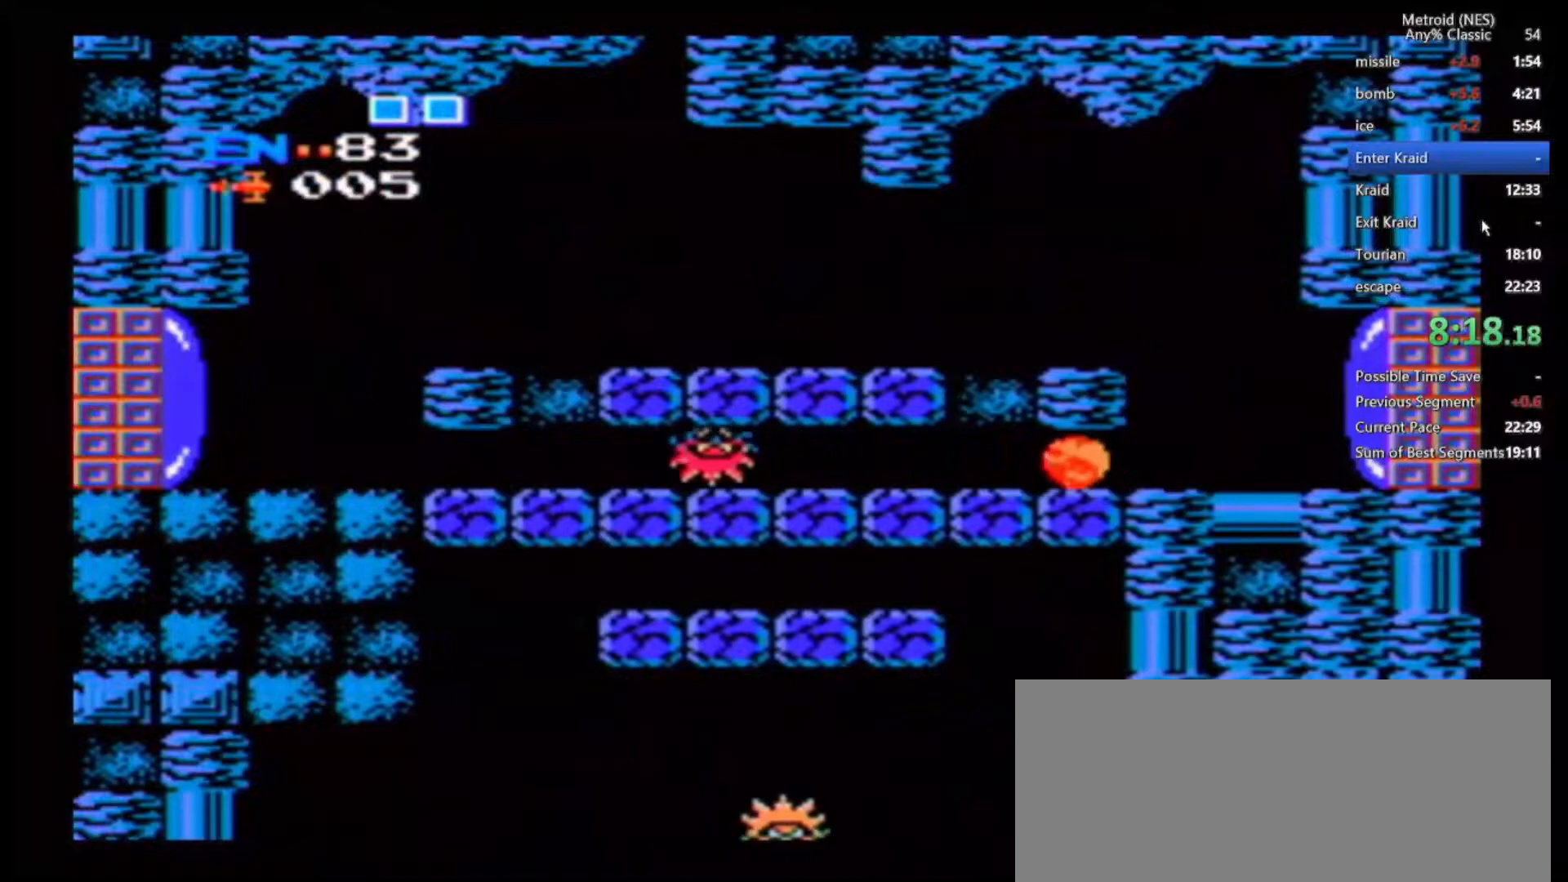
{"dt_ms": 500, "buttons": [], "left_stick": "center", "right_stick": "center", "events": []}
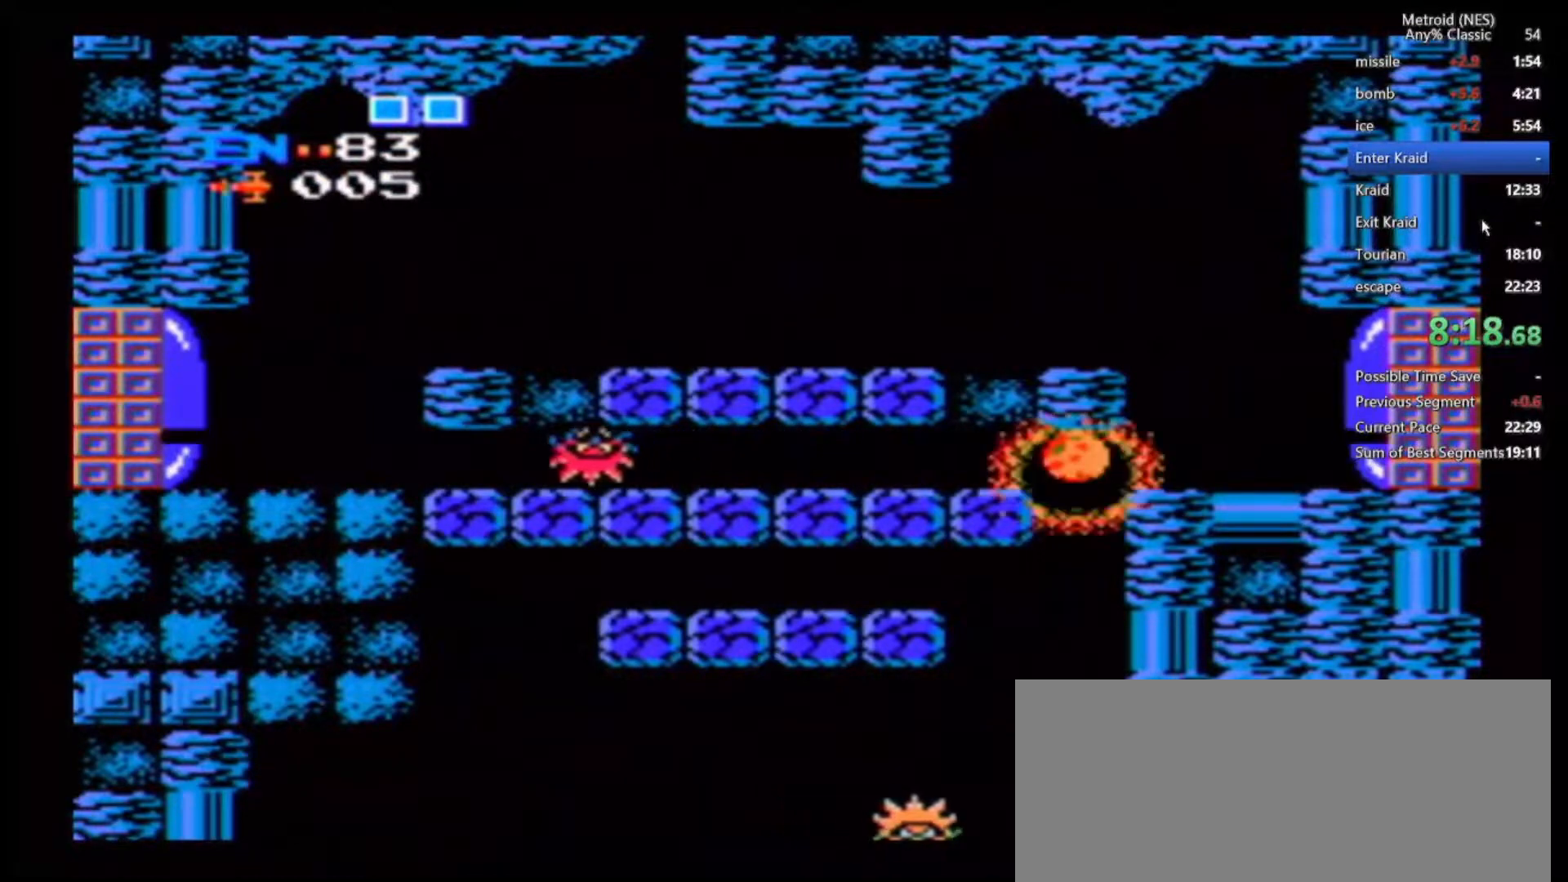
{"dt_ms": 500, "buttons": [], "left_stick": "right", "right_stick": "center", "events": [[433, "left_stick", "right"]]}
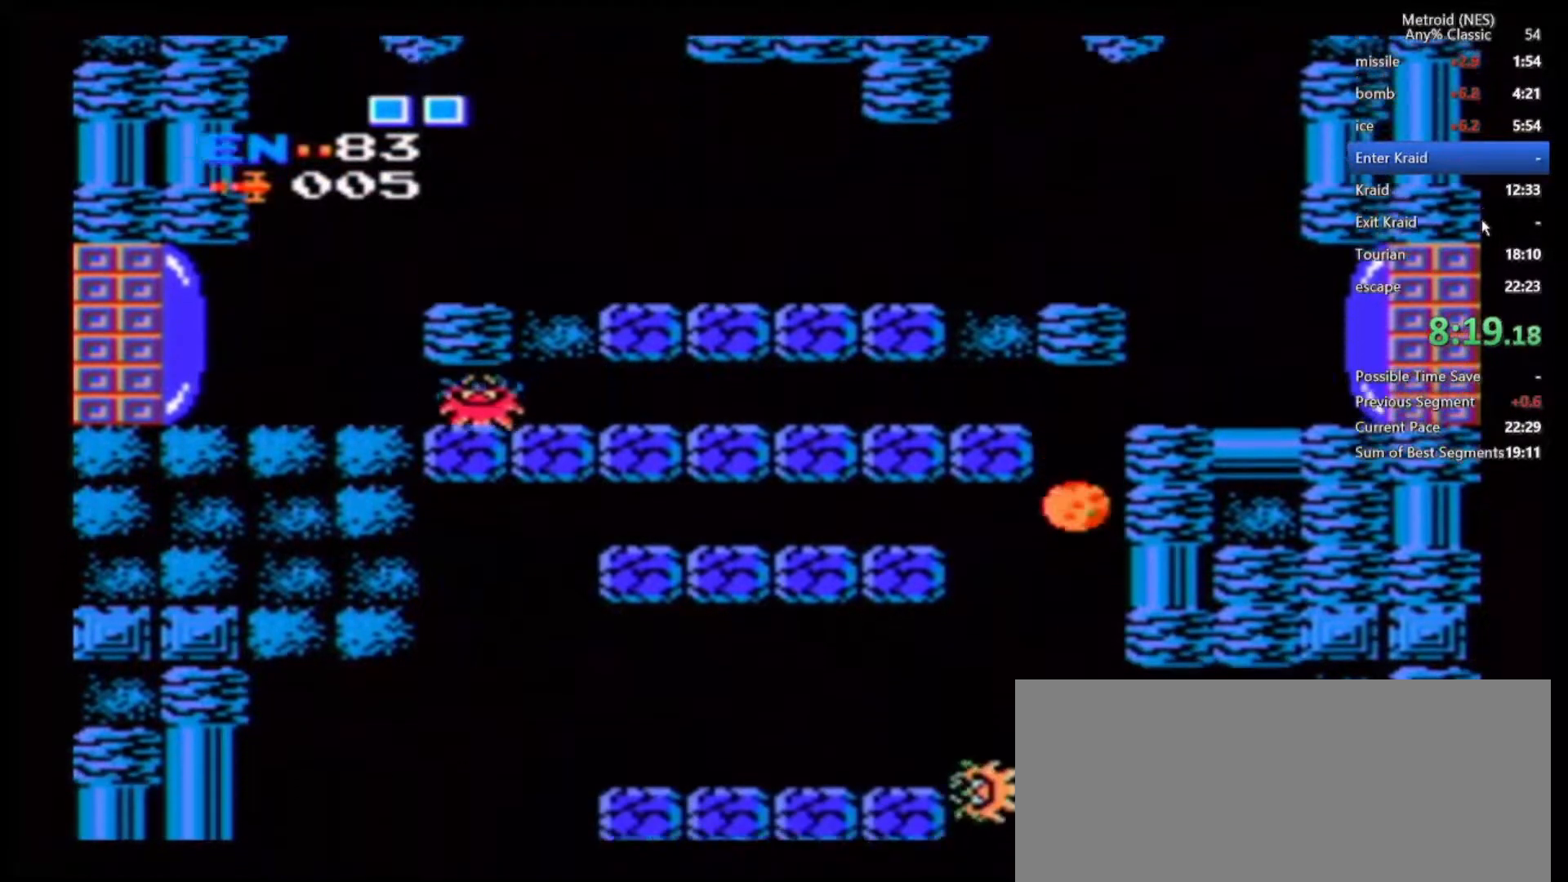
{"dt_ms": 500, "buttons": [], "left_stick": "right", "right_stick": "center", "events": []}
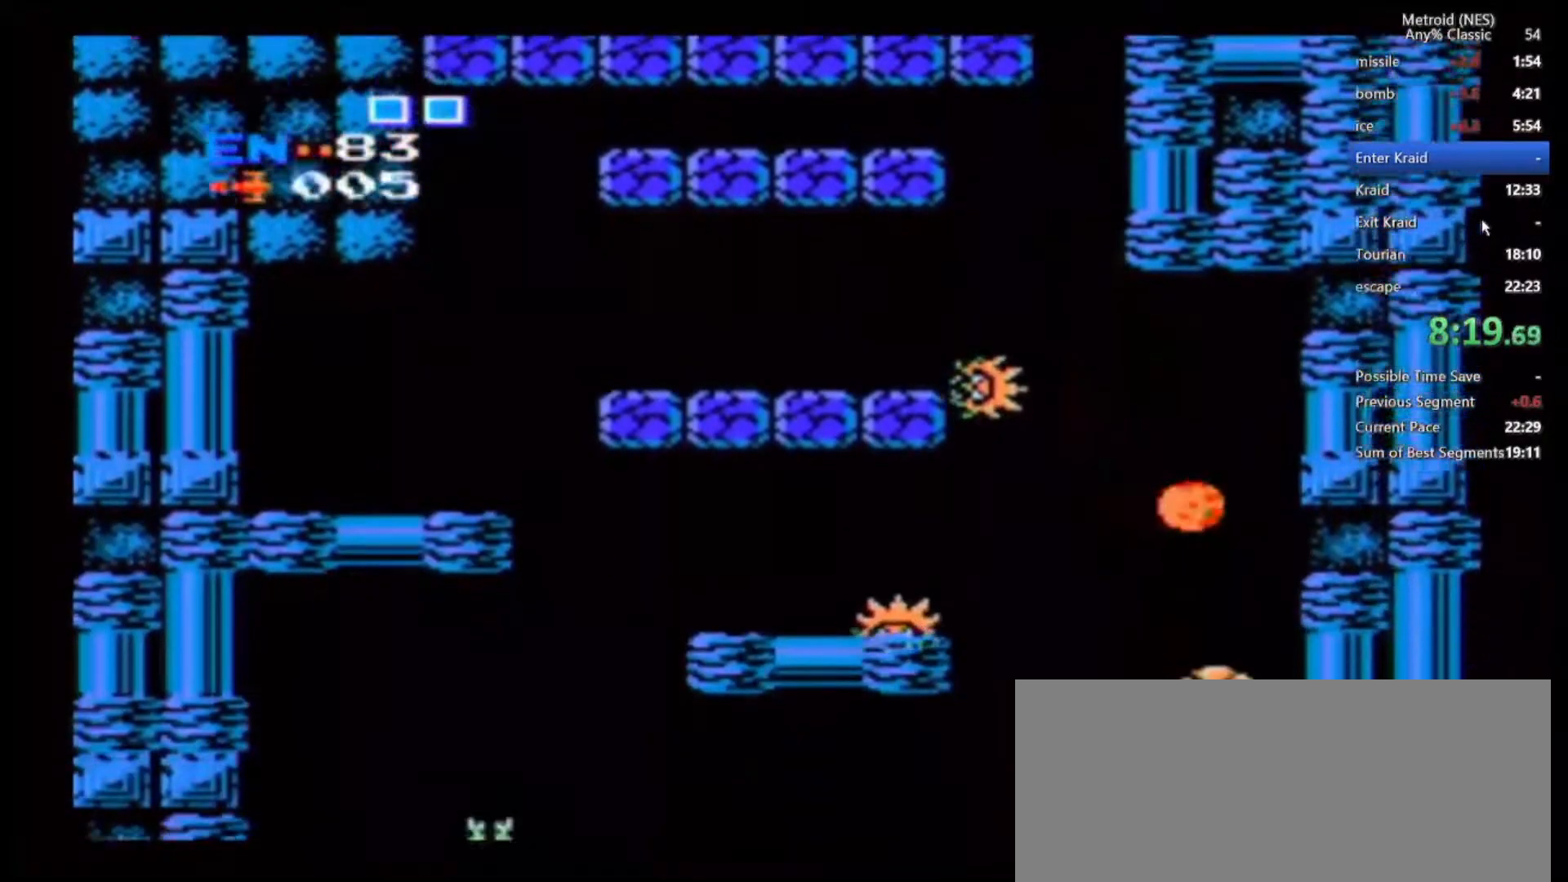
{"dt_ms": 500, "buttons": [], "left_stick": "right", "right_stick": "center", "events": []}
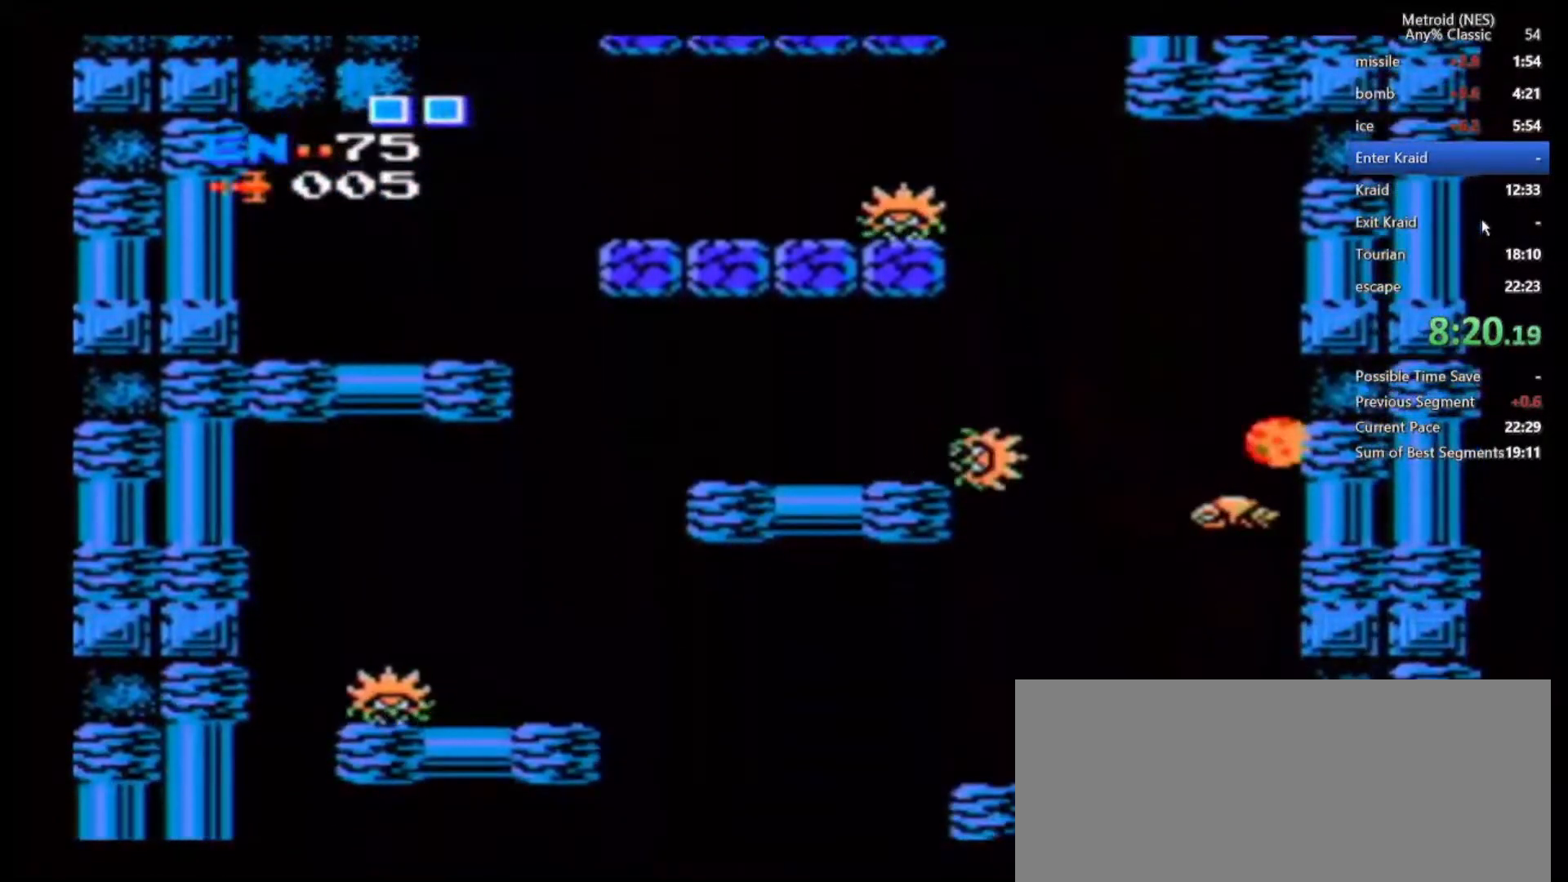
{"dt_ms": 500, "buttons": [], "left_stick": "center", "right_stick": "center", "events": [[333, "left_stick", "center"]]}
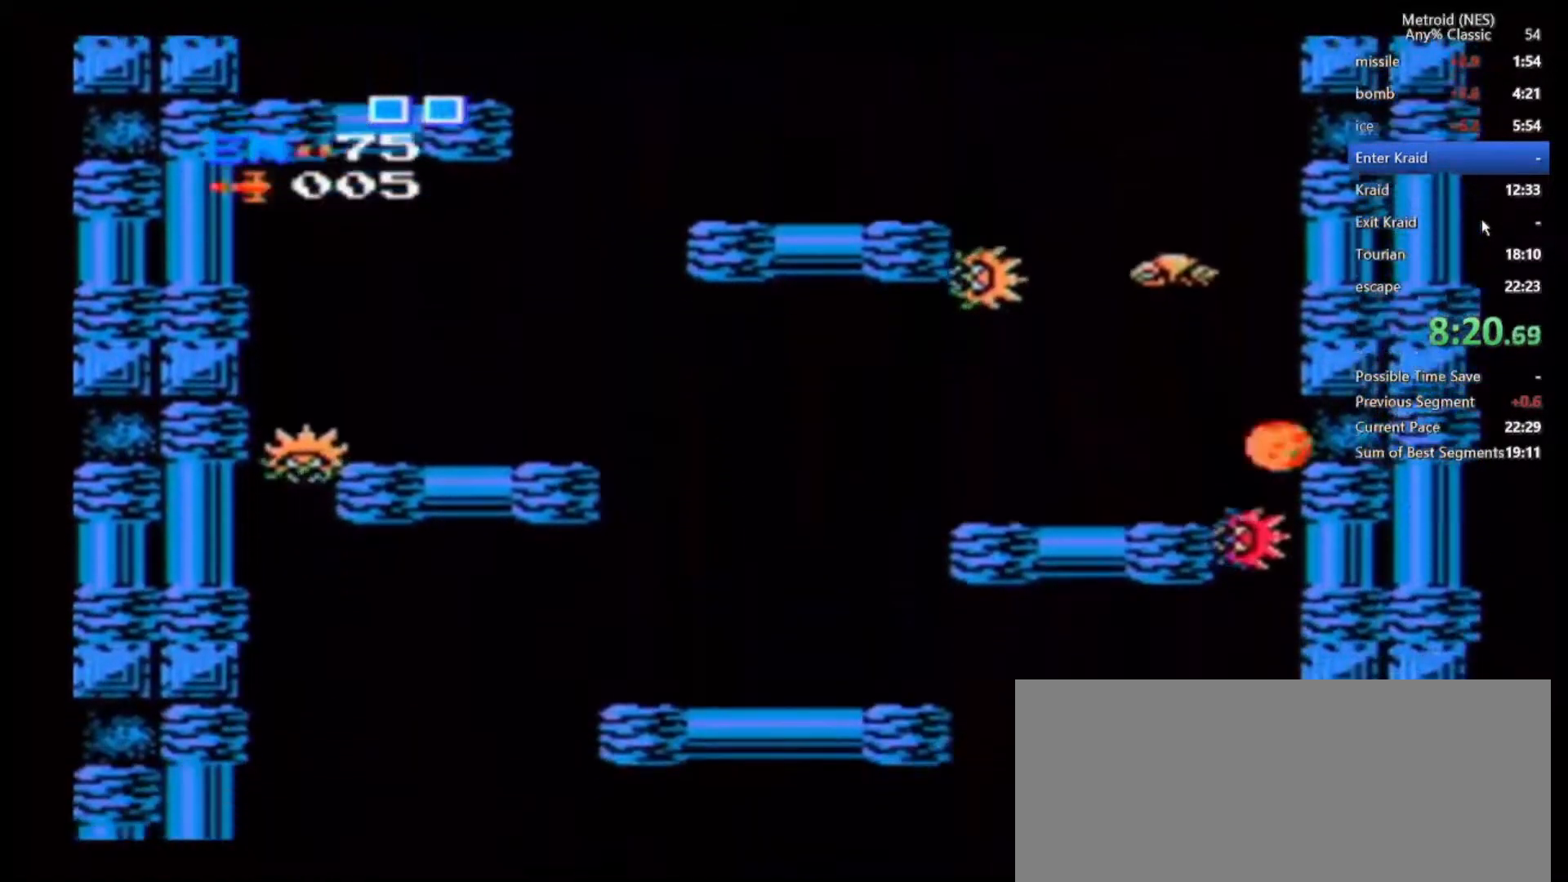
{"dt_ms": 500, "buttons": [], "left_stick": "center", "right_stick": "center", "events": []}
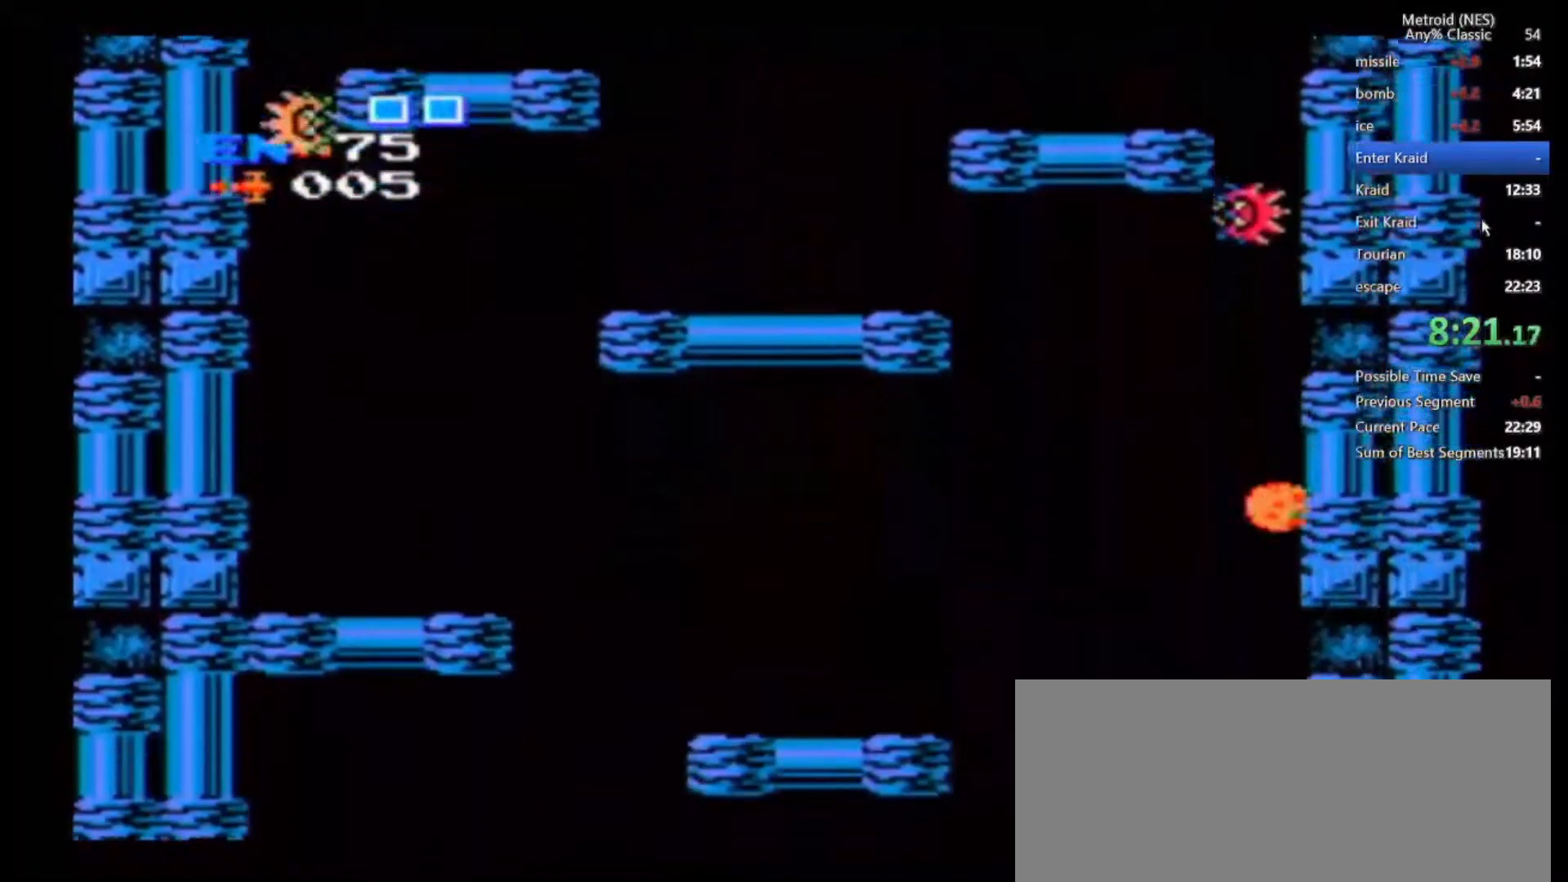
{"dt_ms": 500, "buttons": [], "left_stick": "center", "right_stick": "center", "events": []}
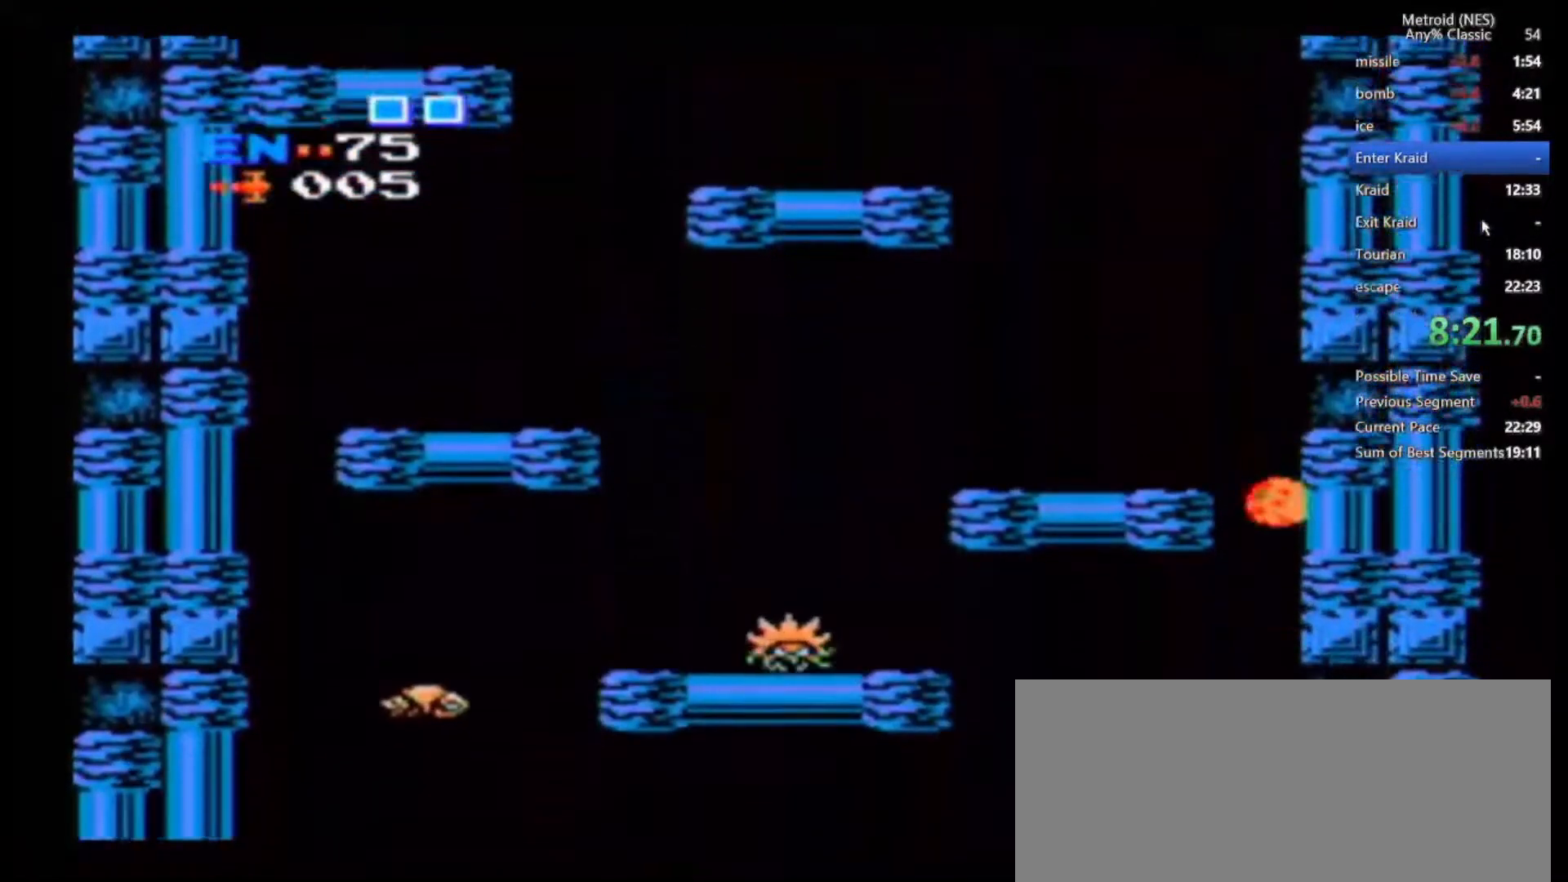
{"dt_ms": 500, "buttons": [], "left_stick": "right", "right_stick": "center", "events": [[67, "left_stick", "right"]]}
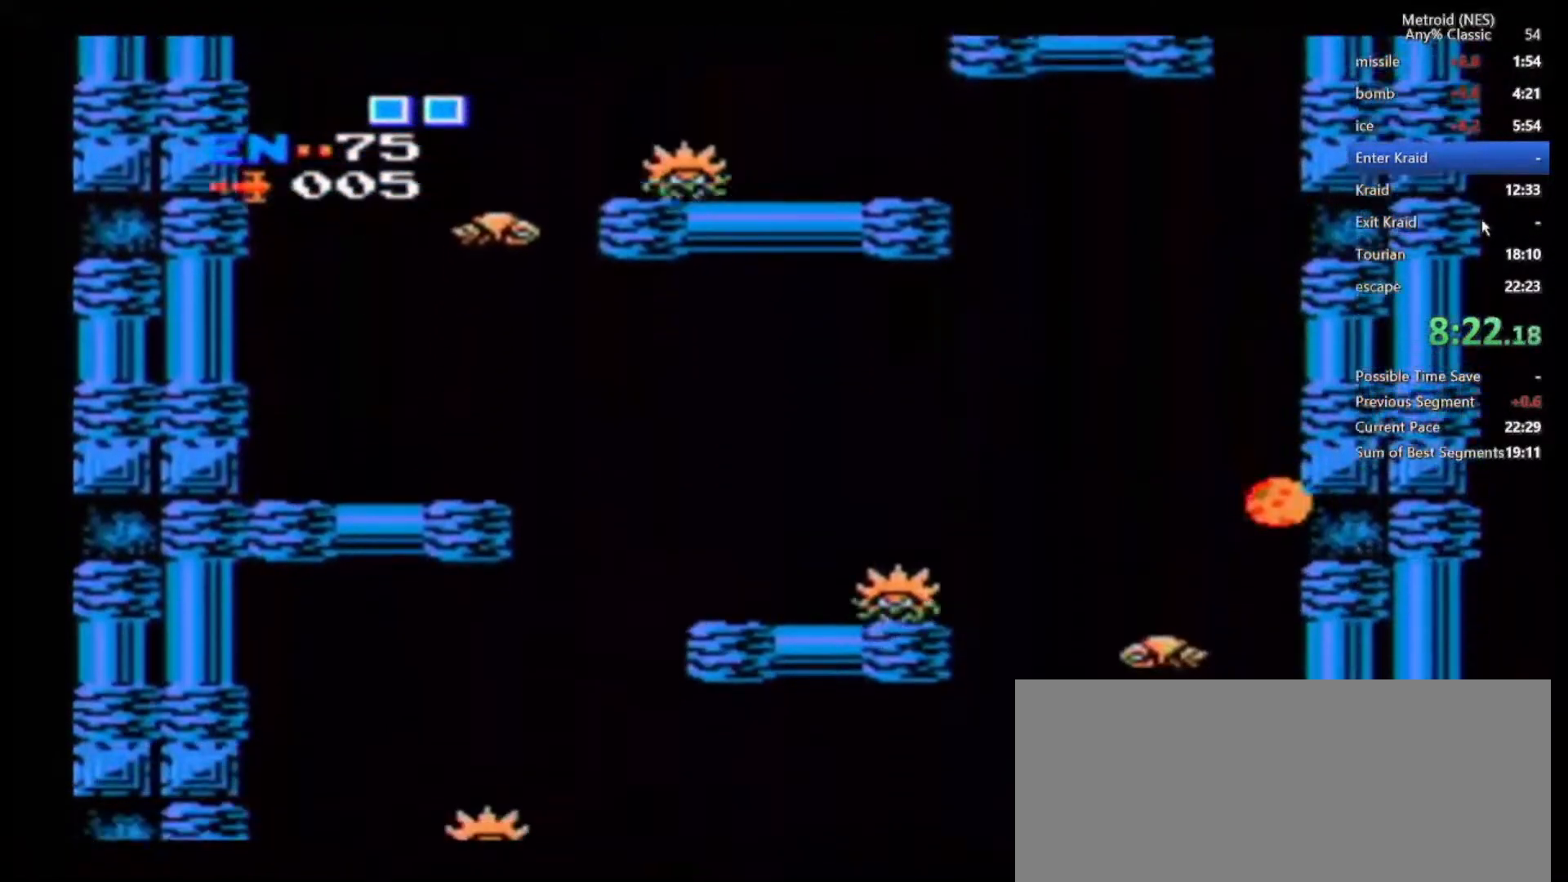
{"dt_ms": 500, "buttons": [], "left_stick": "right", "right_stick": "center"}
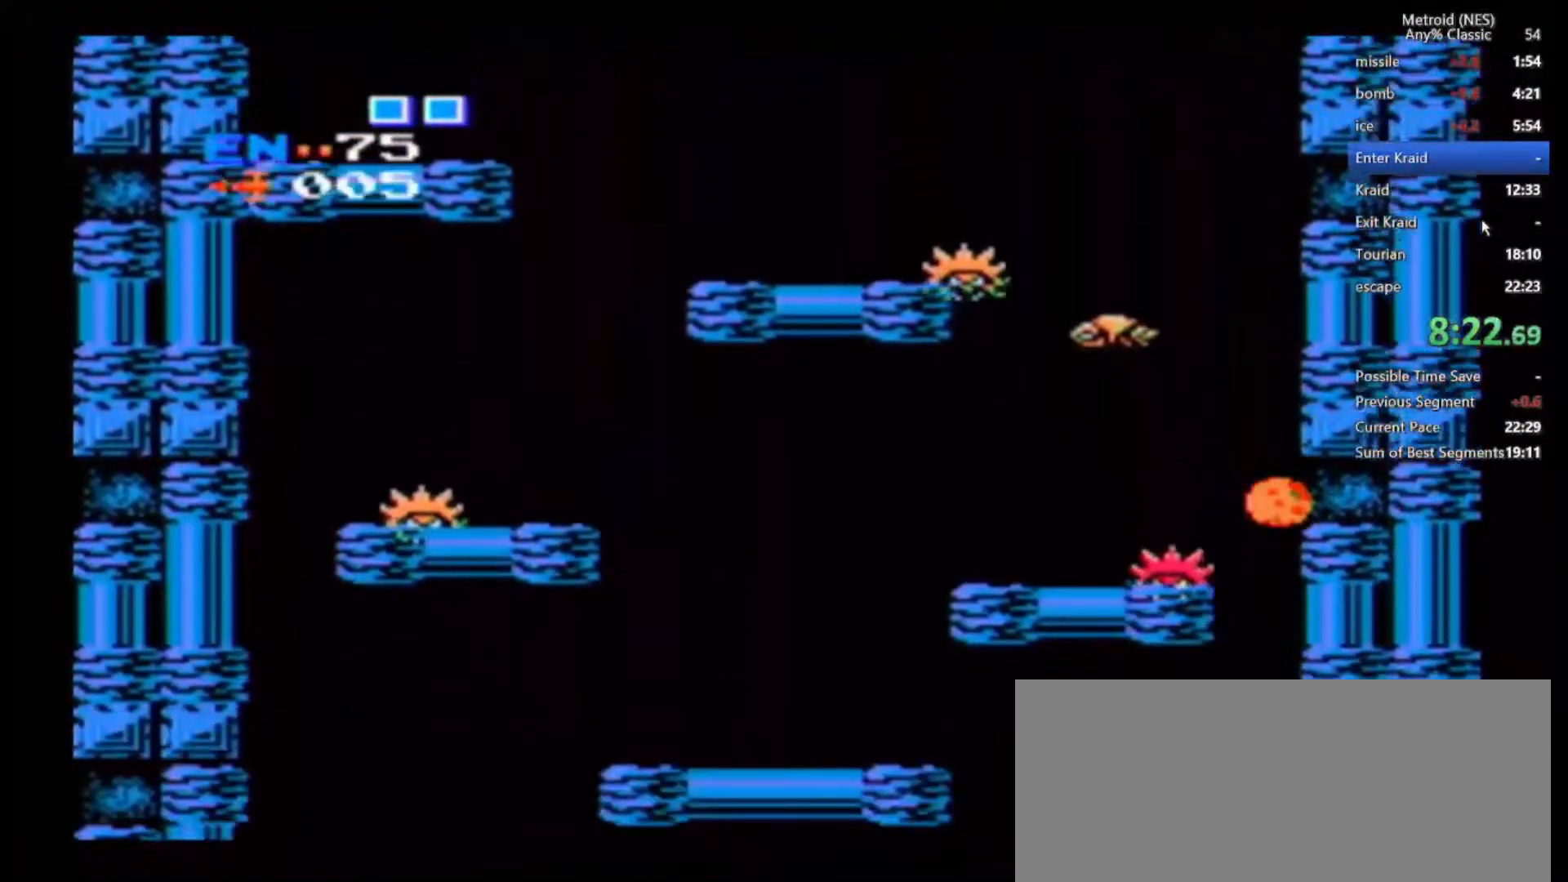
{"dt_ms": 500, "buttons": [], "left_stick": "right", "right_stick": "center", "events": []}
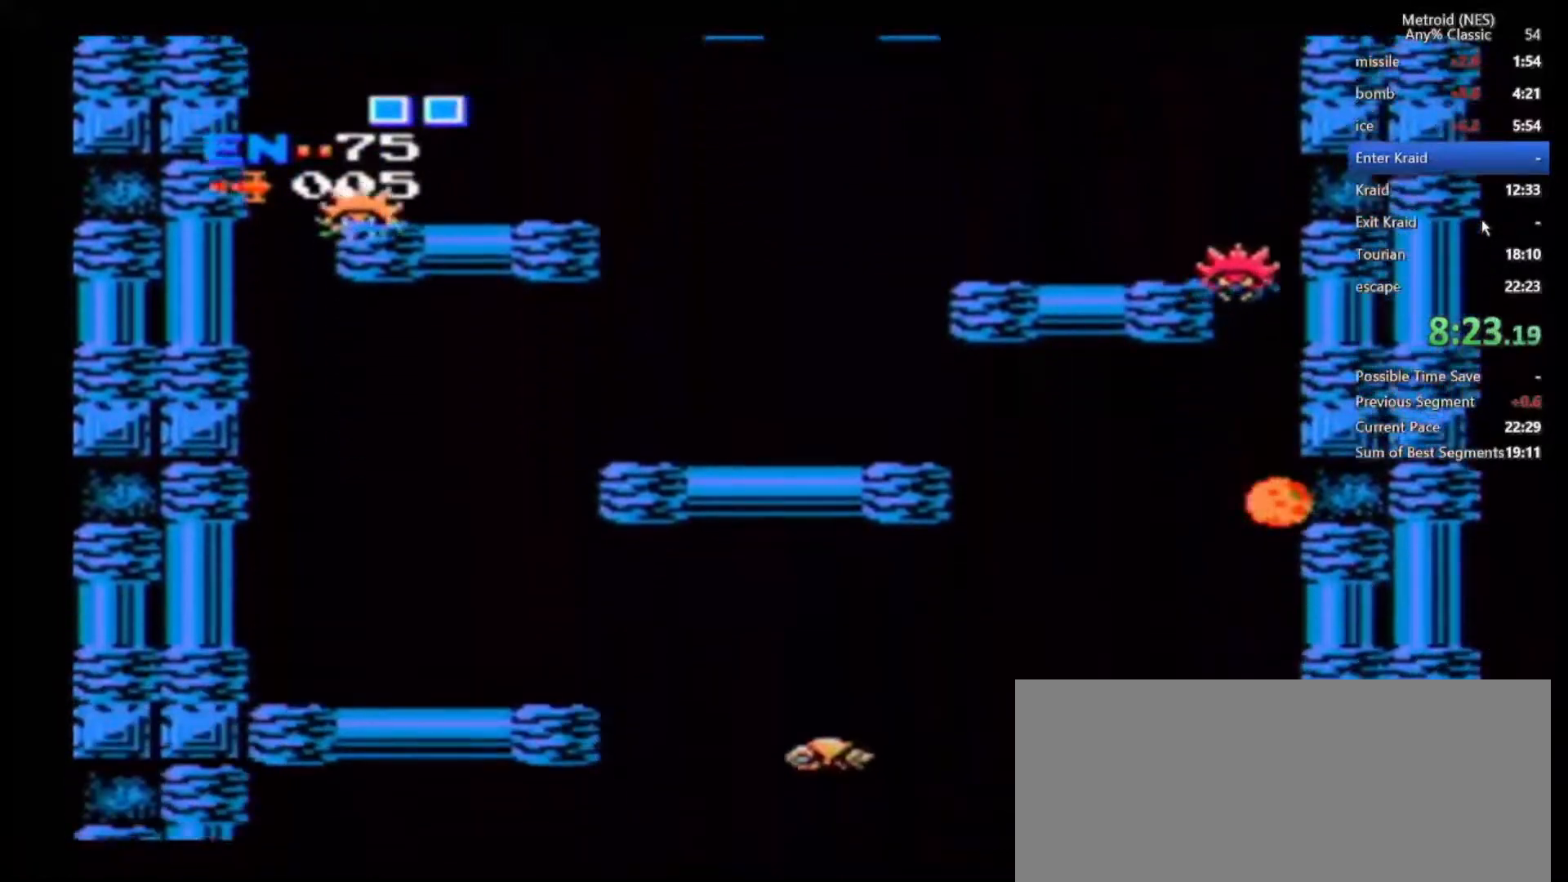
{"dt_ms": 500, "buttons": [], "left_stick": "right", "right_stick": "center", "events": []}
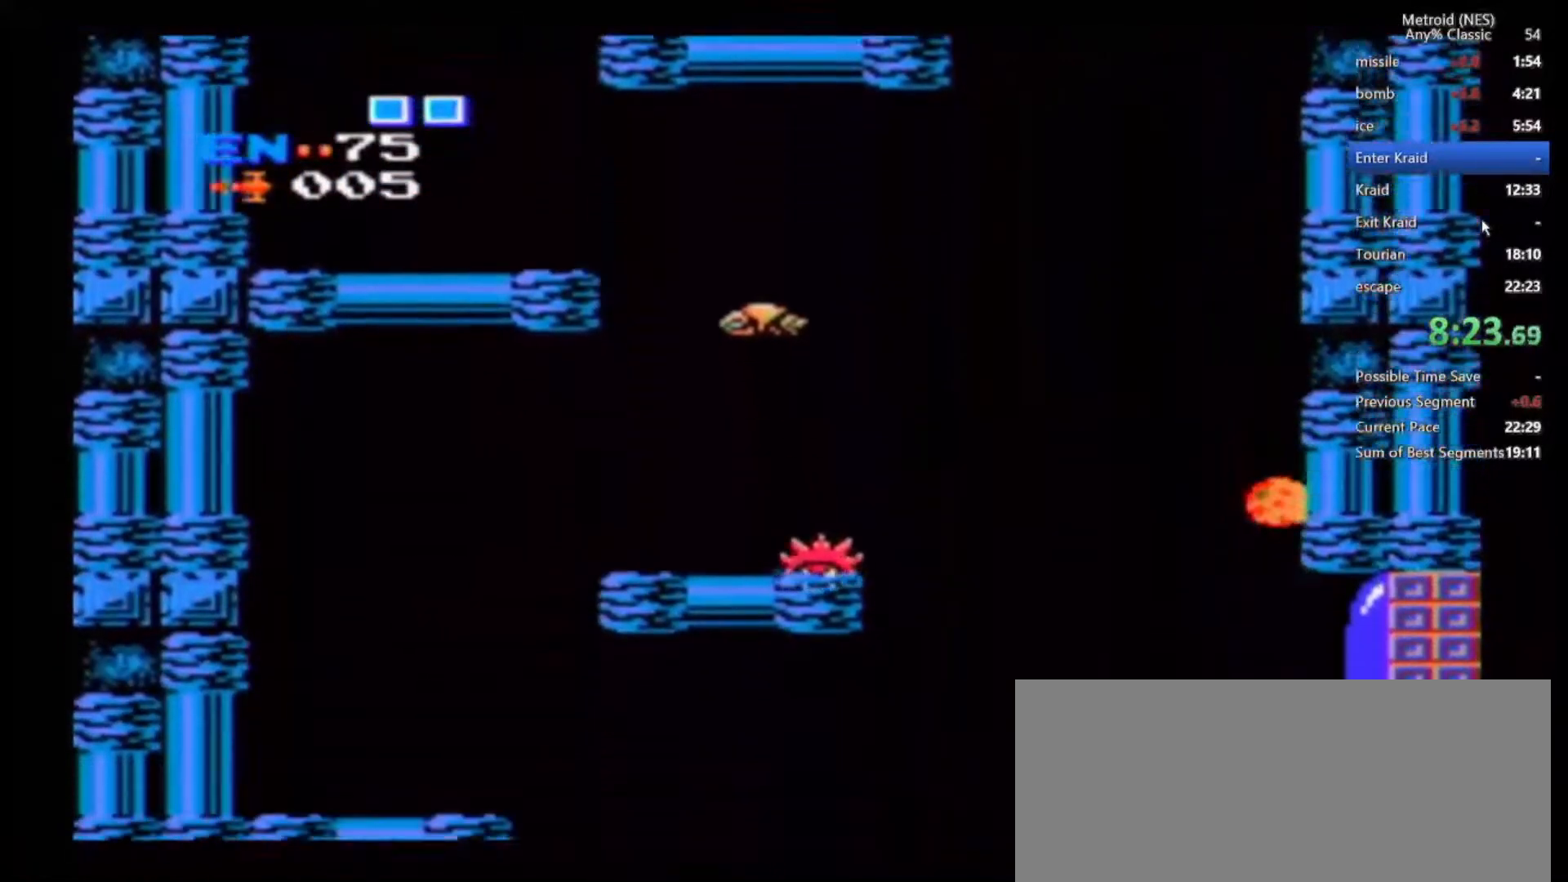
{"dt_ms": 500, "buttons": [], "left_stick": "right", "right_stick": "center", "events": [[100, "A", "down"], [100, "B", "down"], [283, "A", "up"], [283, "B", "up"]]}
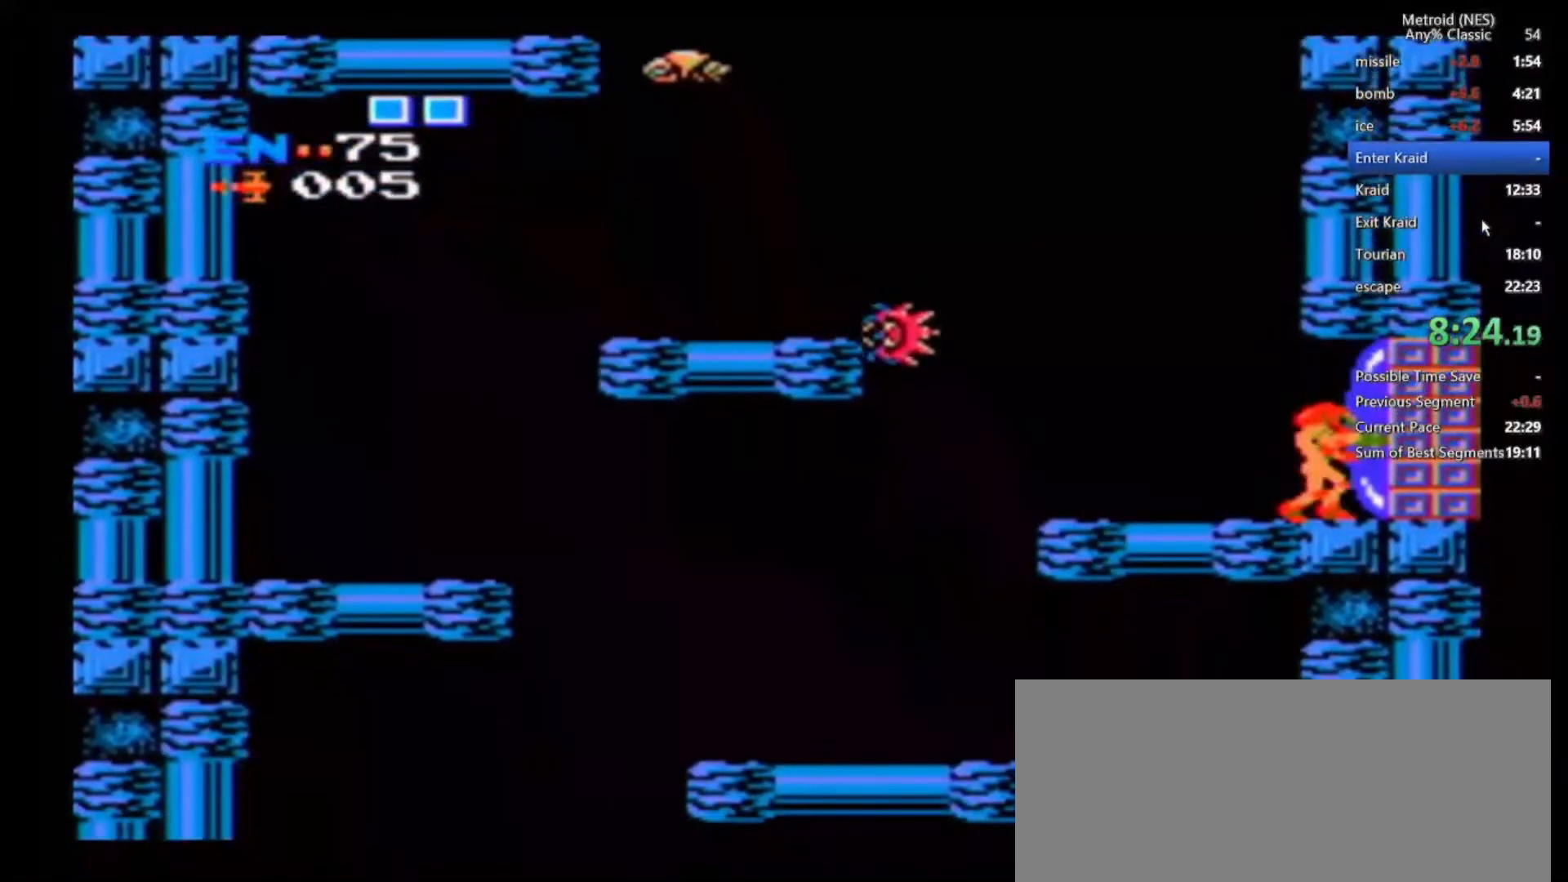
{"dt_ms": 500, "buttons": [], "left_stick": "right", "right_stick": "center", "events": [[50, "A", "down"], [183, "A", "up"]]}
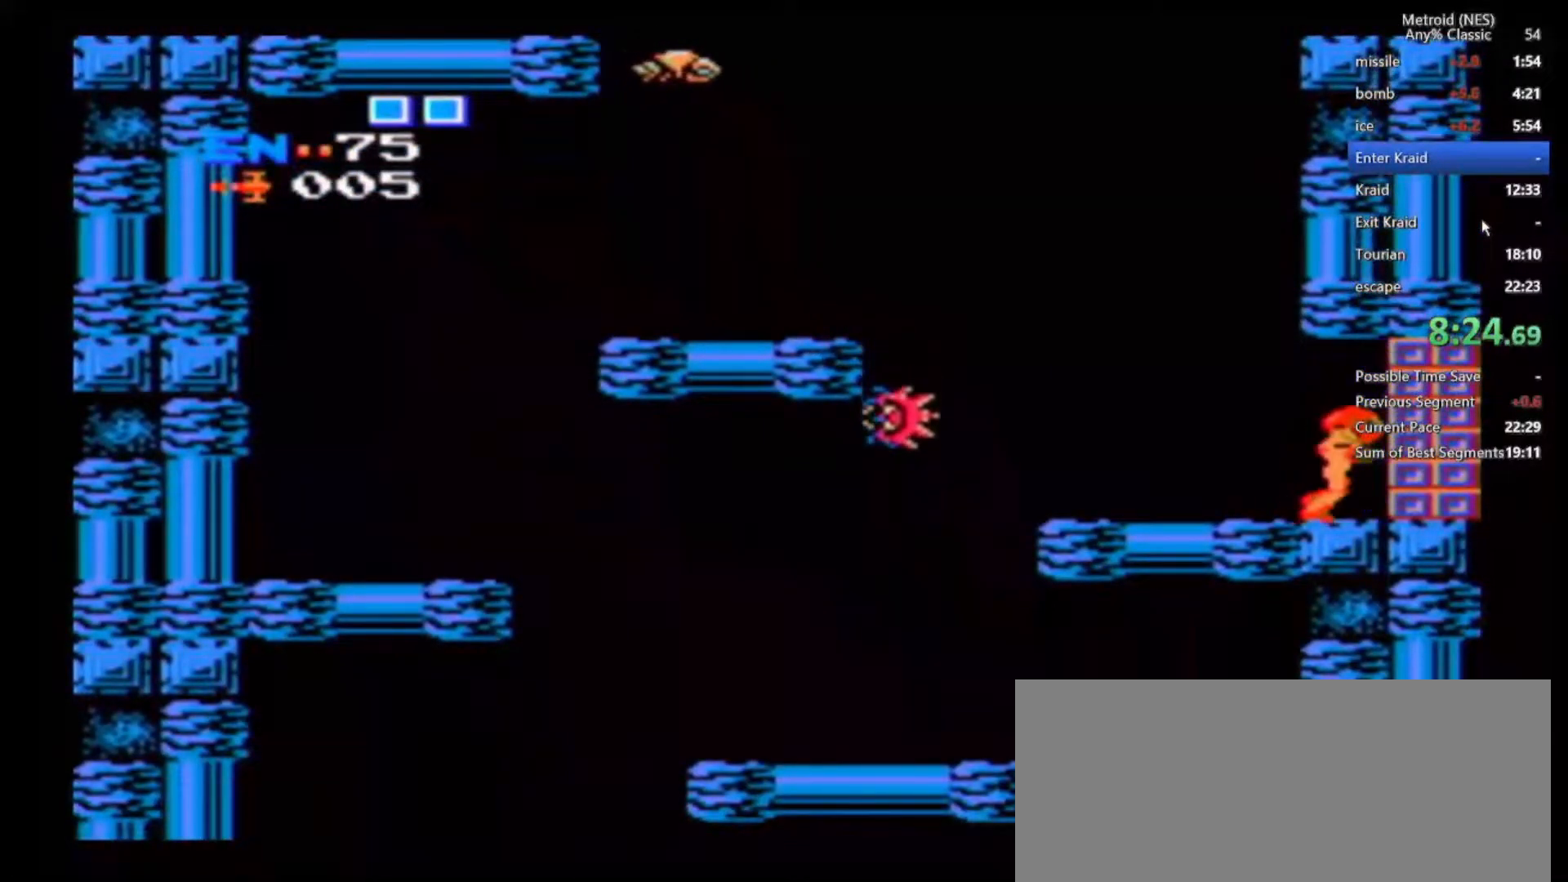
{"dt_ms": 500, "buttons": [], "left_stick": "center", "right_stick": "center", "events": [[150, "left_stick", "center"]]}
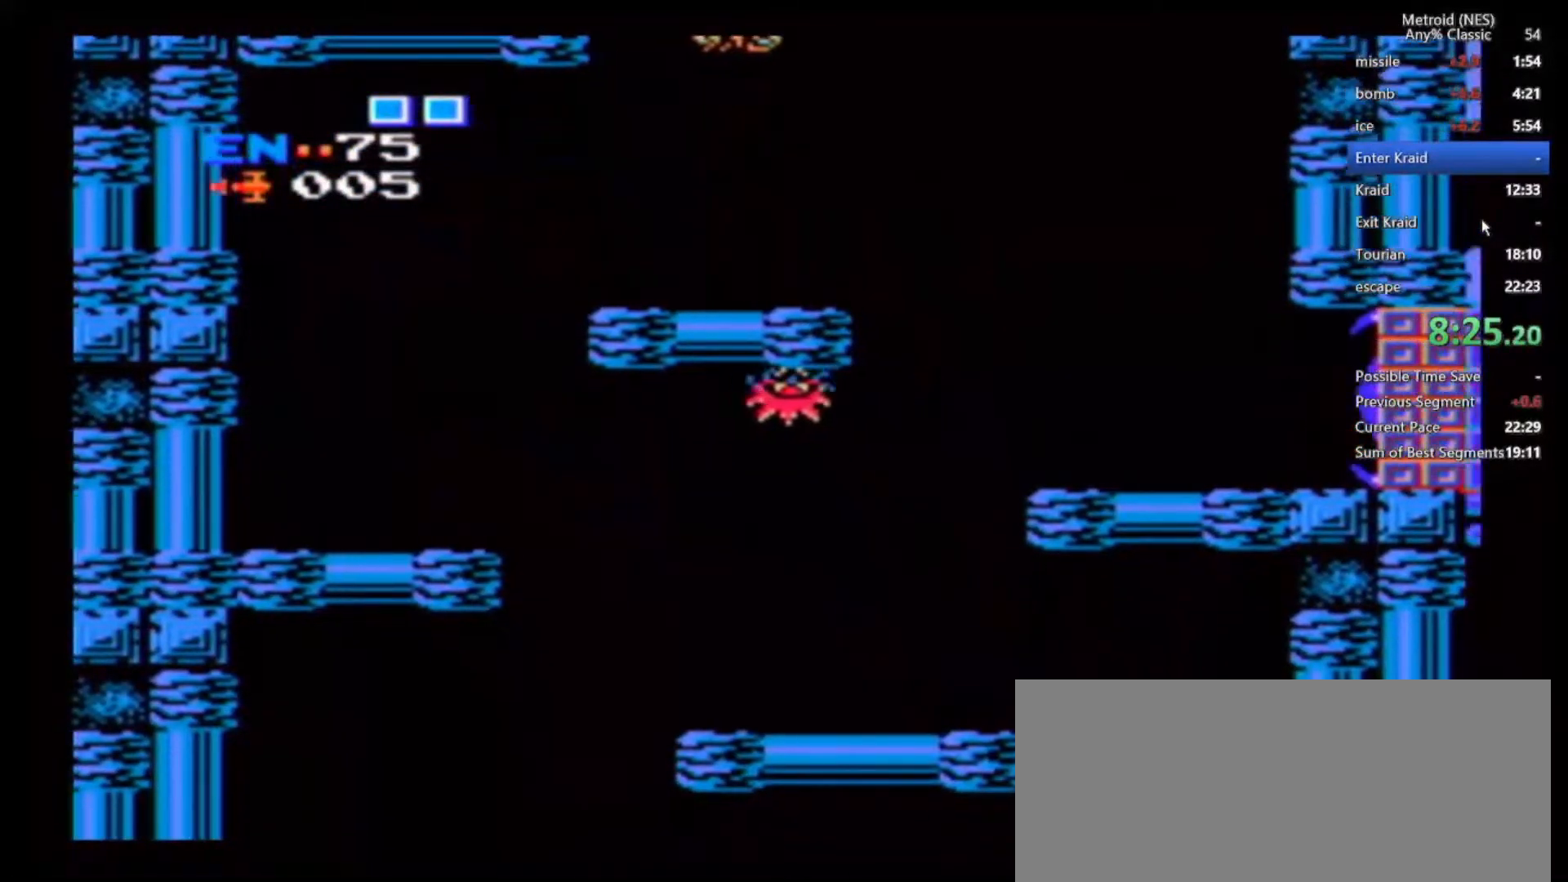
{"dt_ms": 500, "buttons": [], "left_stick": "center", "right_stick": "center", "events": []}
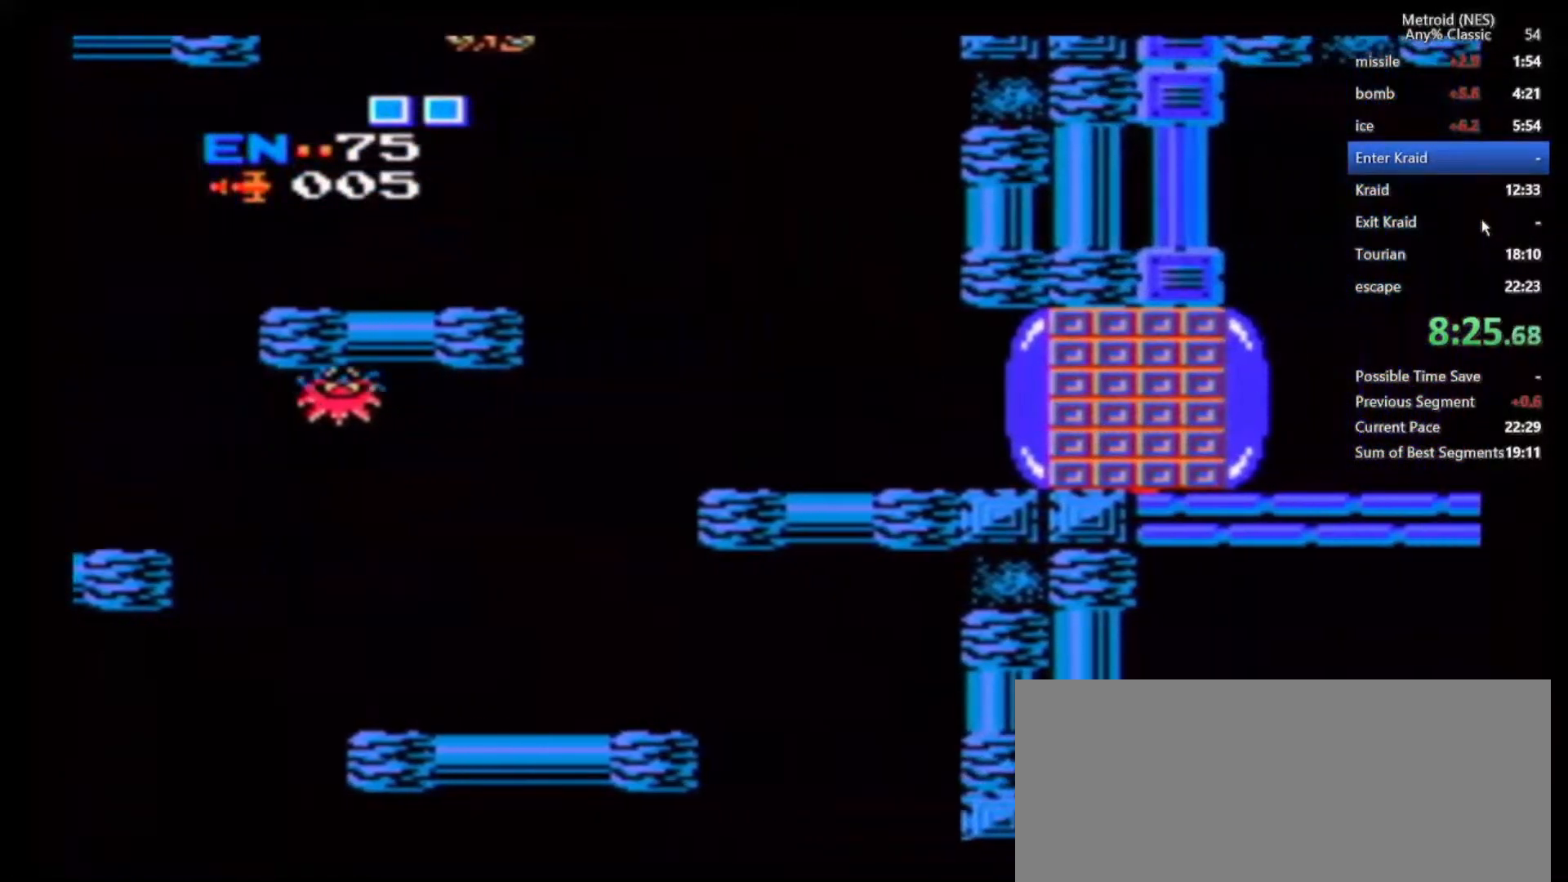
{"dt_ms": 500, "buttons": [], "left_stick": "right", "right_stick": "center", "events": [[333, "left_stick", "right"]]}
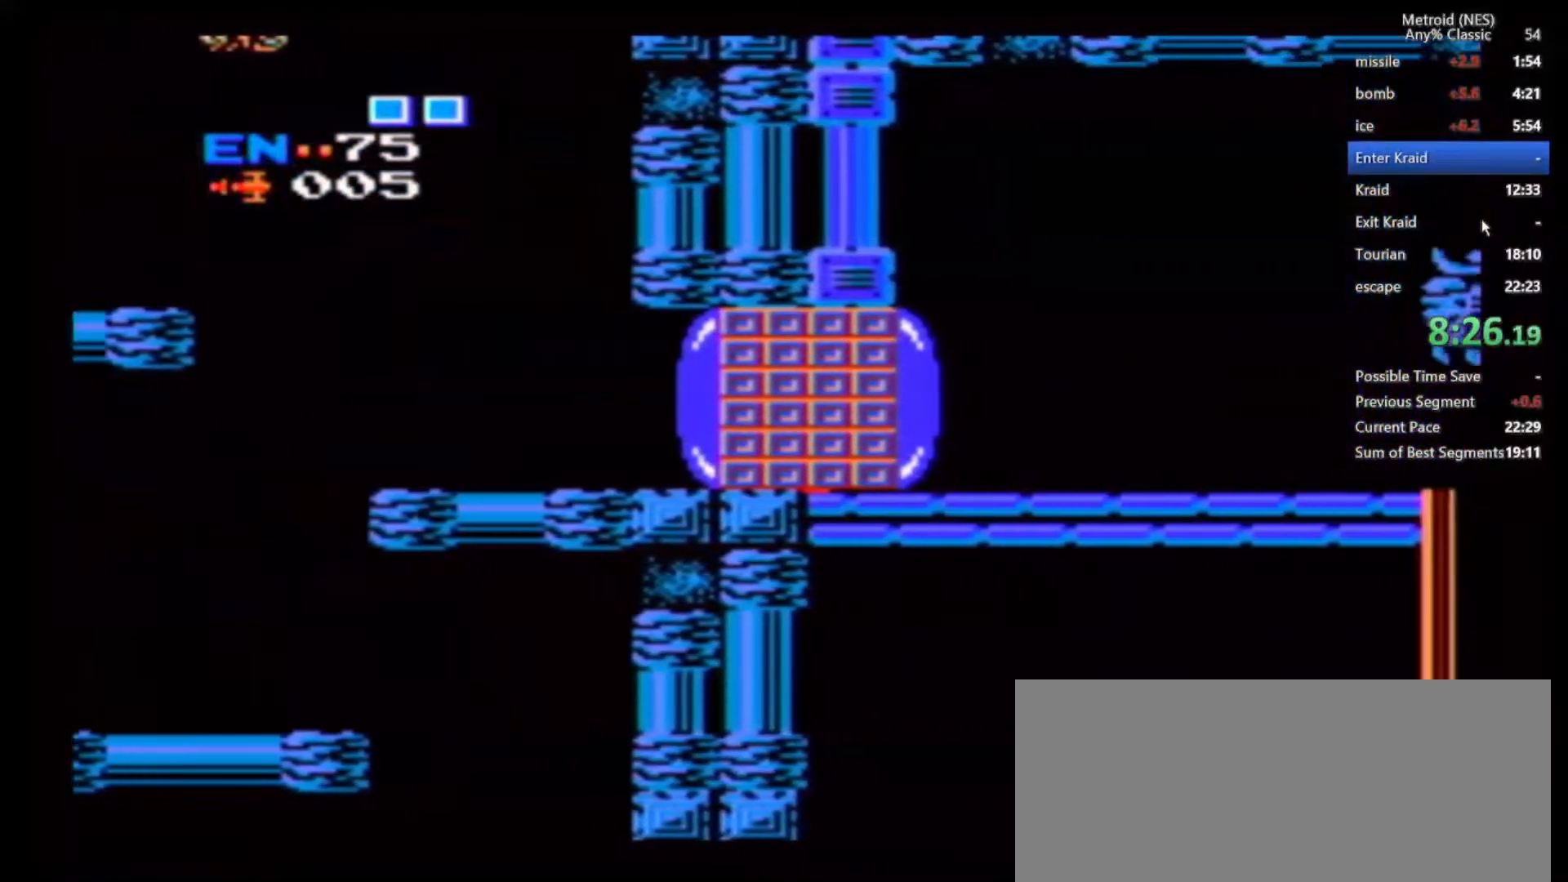
{"dt_ms": 1000, "buttons": [], "left_stick": "right", "right_stick": "center", "events": []}
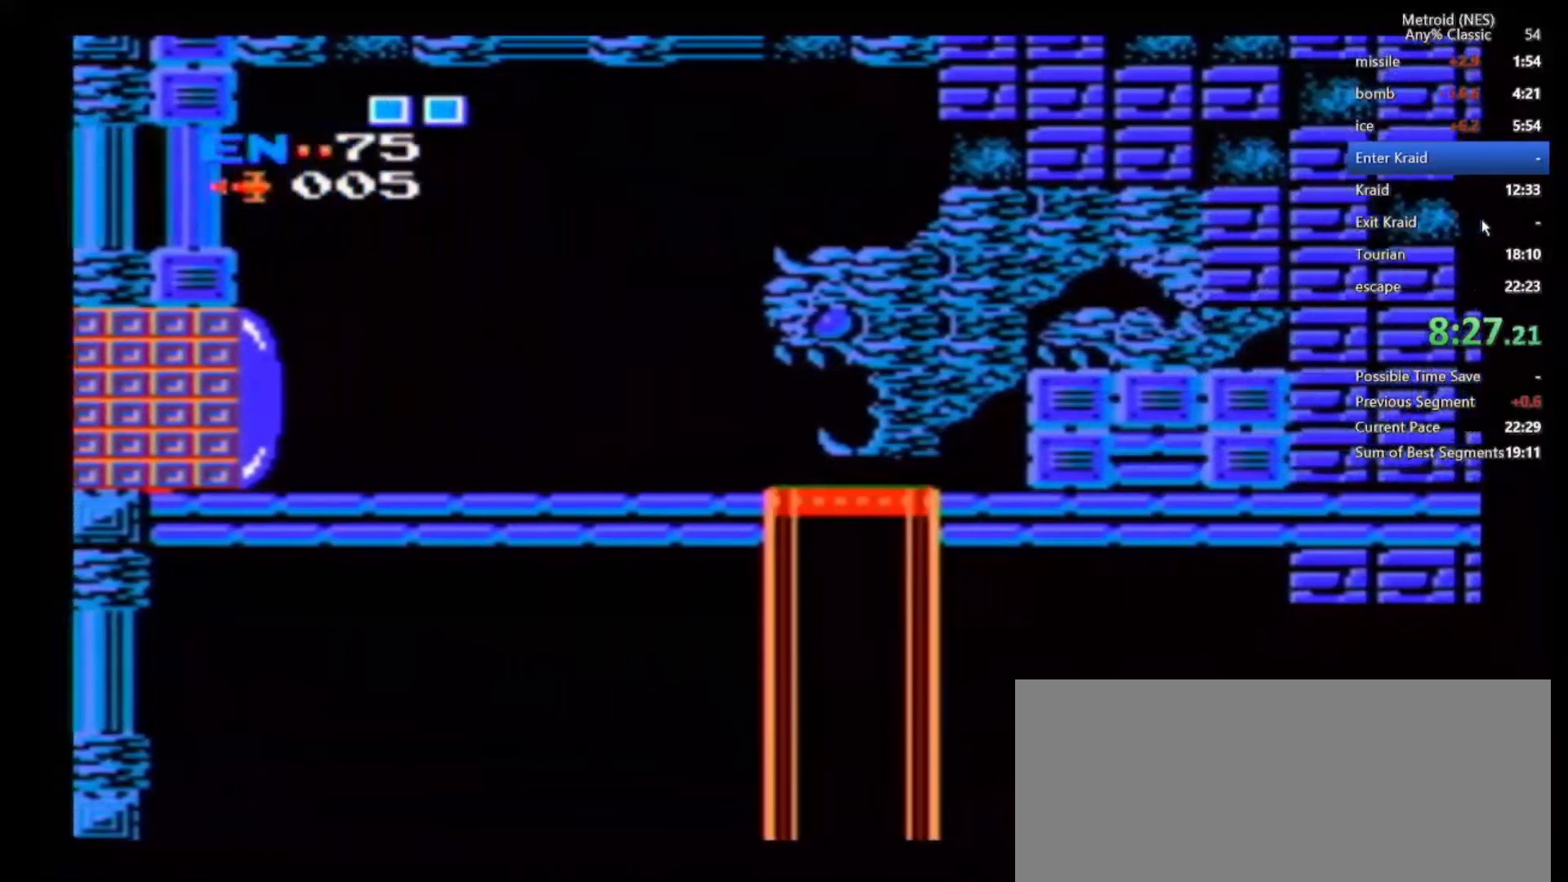
{"dt_ms": 500, "buttons": [], "left_stick": "right", "right_stick": "center", "events": []}
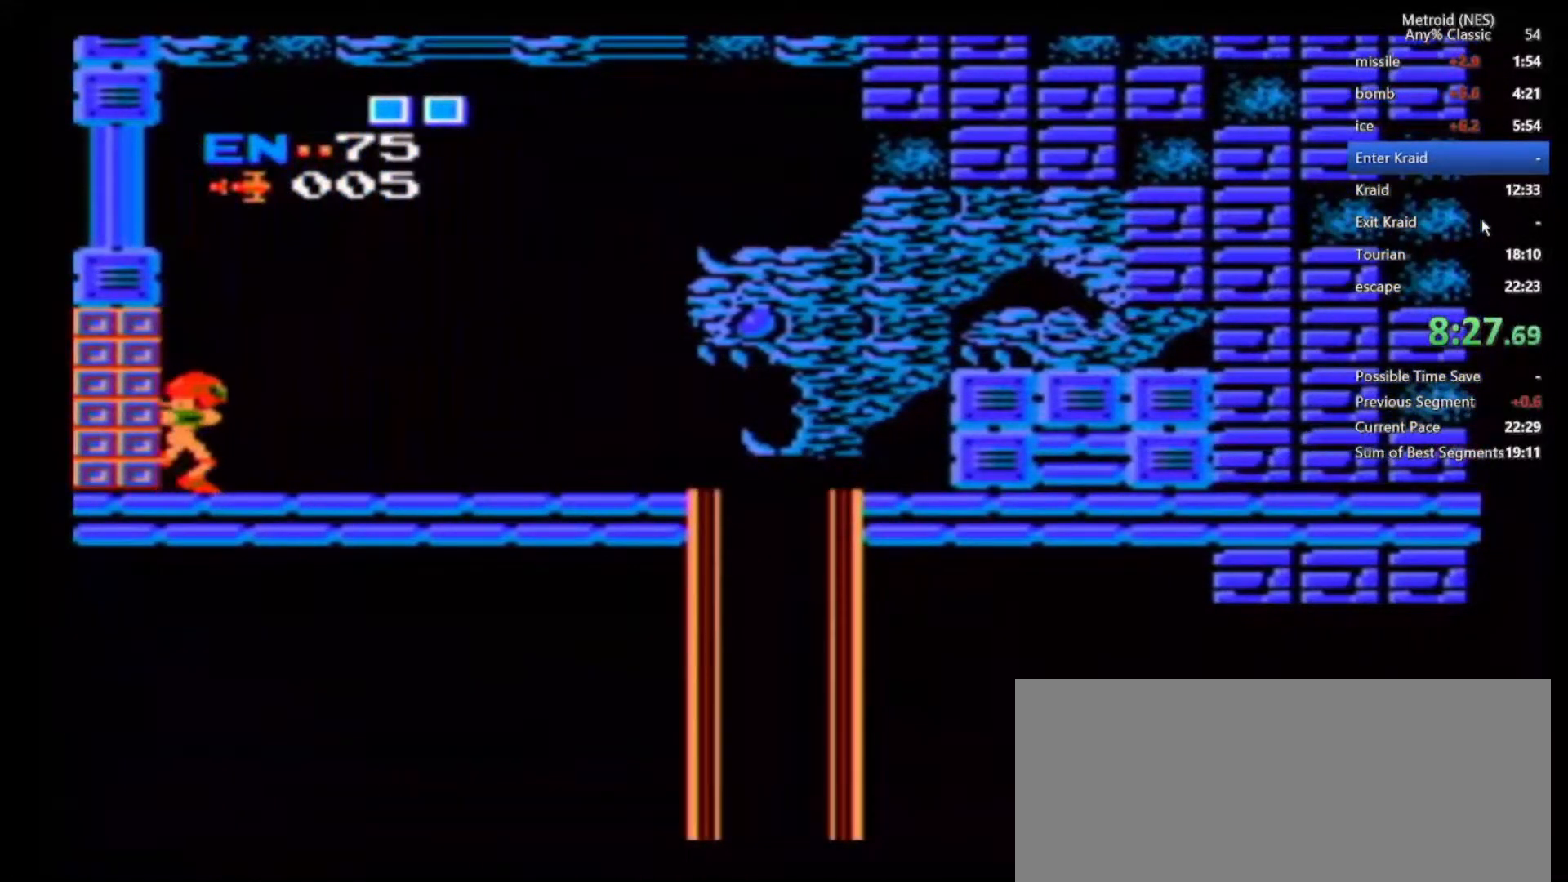
{"dt_ms": 500, "buttons": [], "left_stick": "right", "right_stick": "center", "events": []}